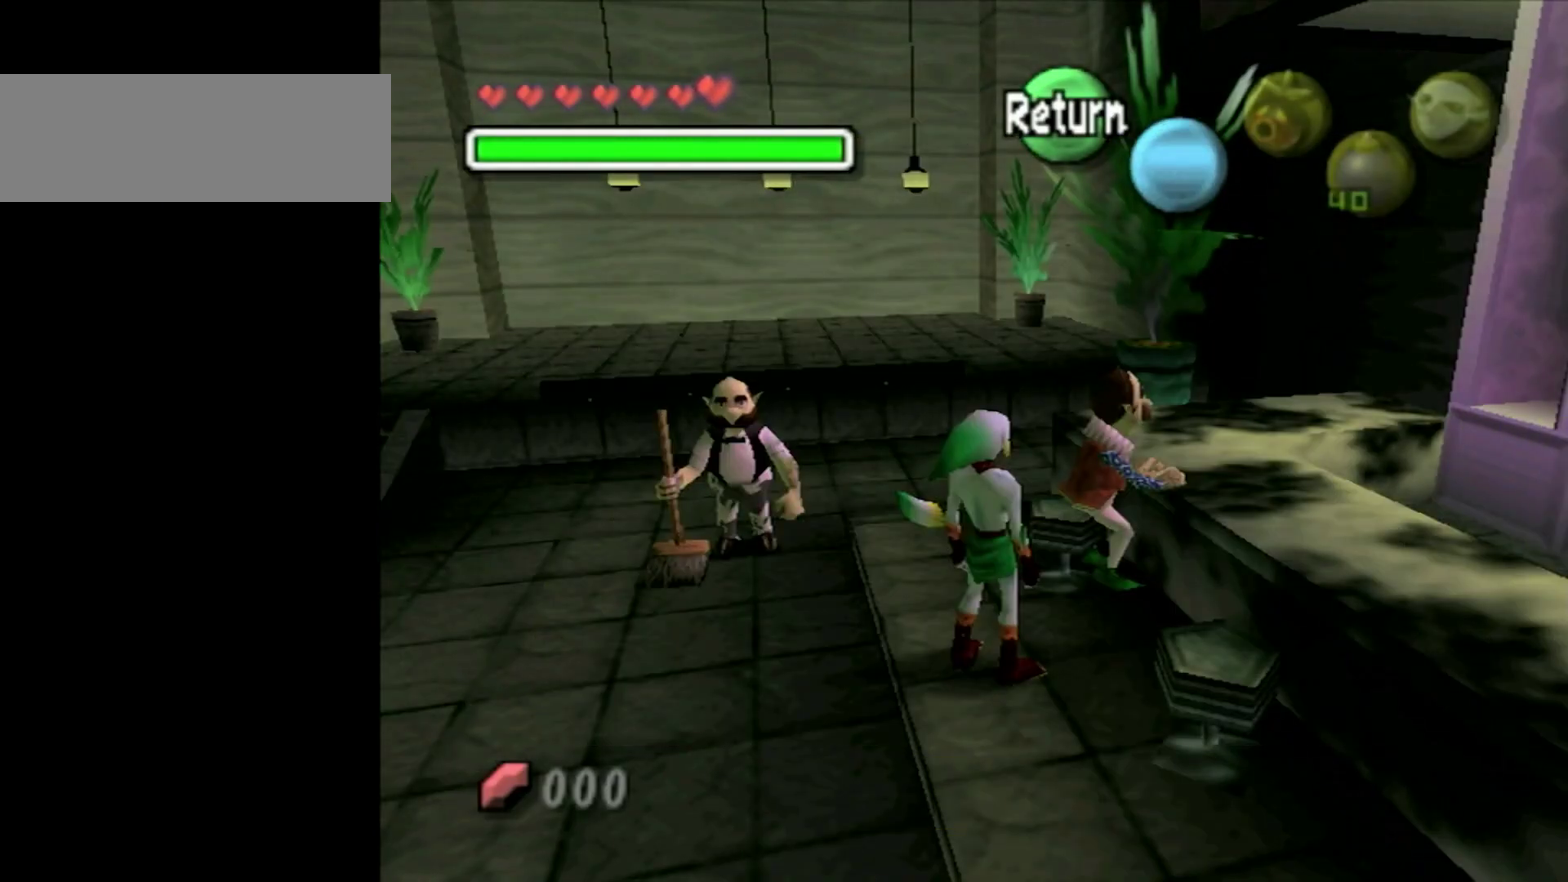
Gameplay with a controller (Nintendo layout); each line is a JSON object with the inputs held at the frame after it. "events" lists button and stick changes between this image and that frame as [ms after this image, input, new state], when the widget could be followed in between. Not read: L3 R3.
{"buttons": ["R1"], "left_stick": "center", "right_stick": "center", "events": [[300, "R1", "down"], [400, "R1", "up"], [484, "R1", "down"]]}
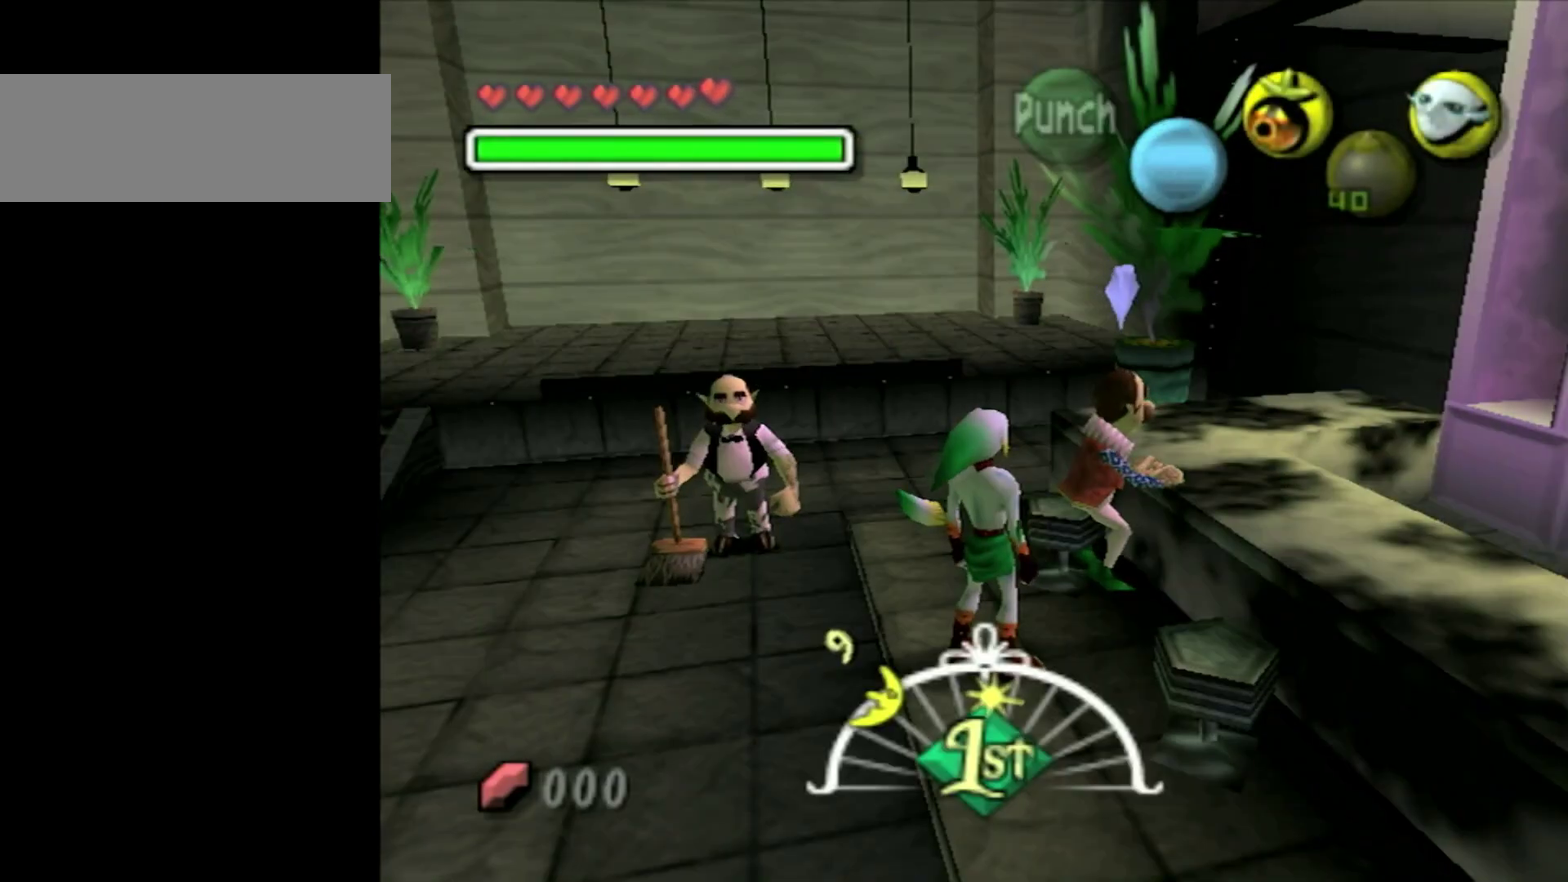
{"buttons": ["R1"], "left_stick": "center", "right_stick": "center", "events": [[117, "R1", "up"], [184, "R1", "down"], [300, "R1", "up"], [384, "R1", "down"]]}
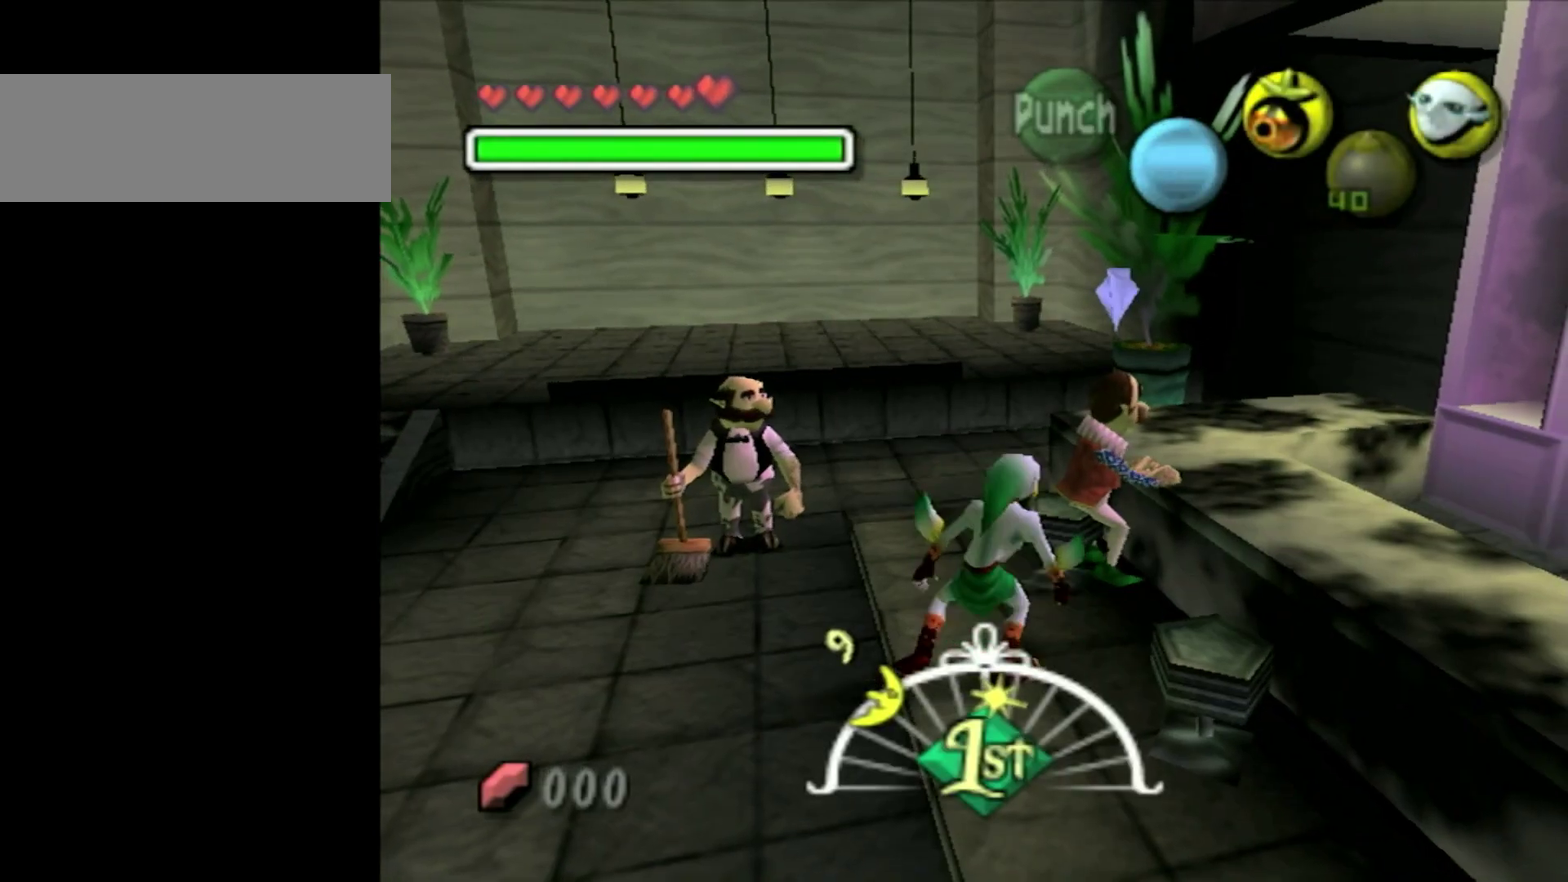
{"buttons": [], "left_stick": "center", "right_stick": "center", "events": [[34, "R1", "up"]]}
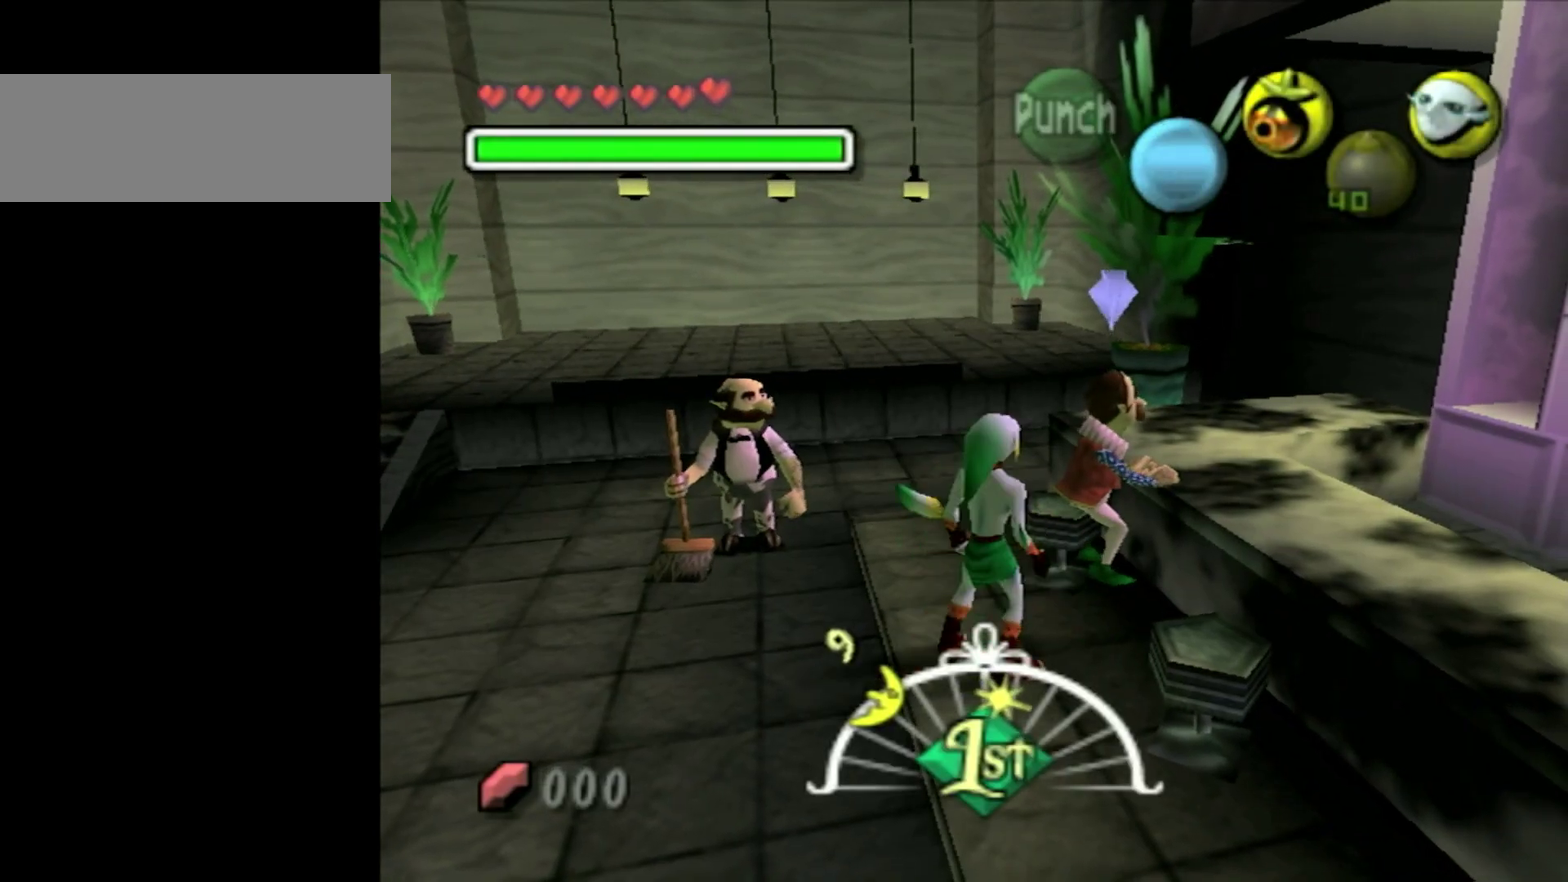
{"buttons": [], "left_stick": "center", "right_stick": "center", "events": [[350, "R1", "down"], [467, "R1", "up"]]}
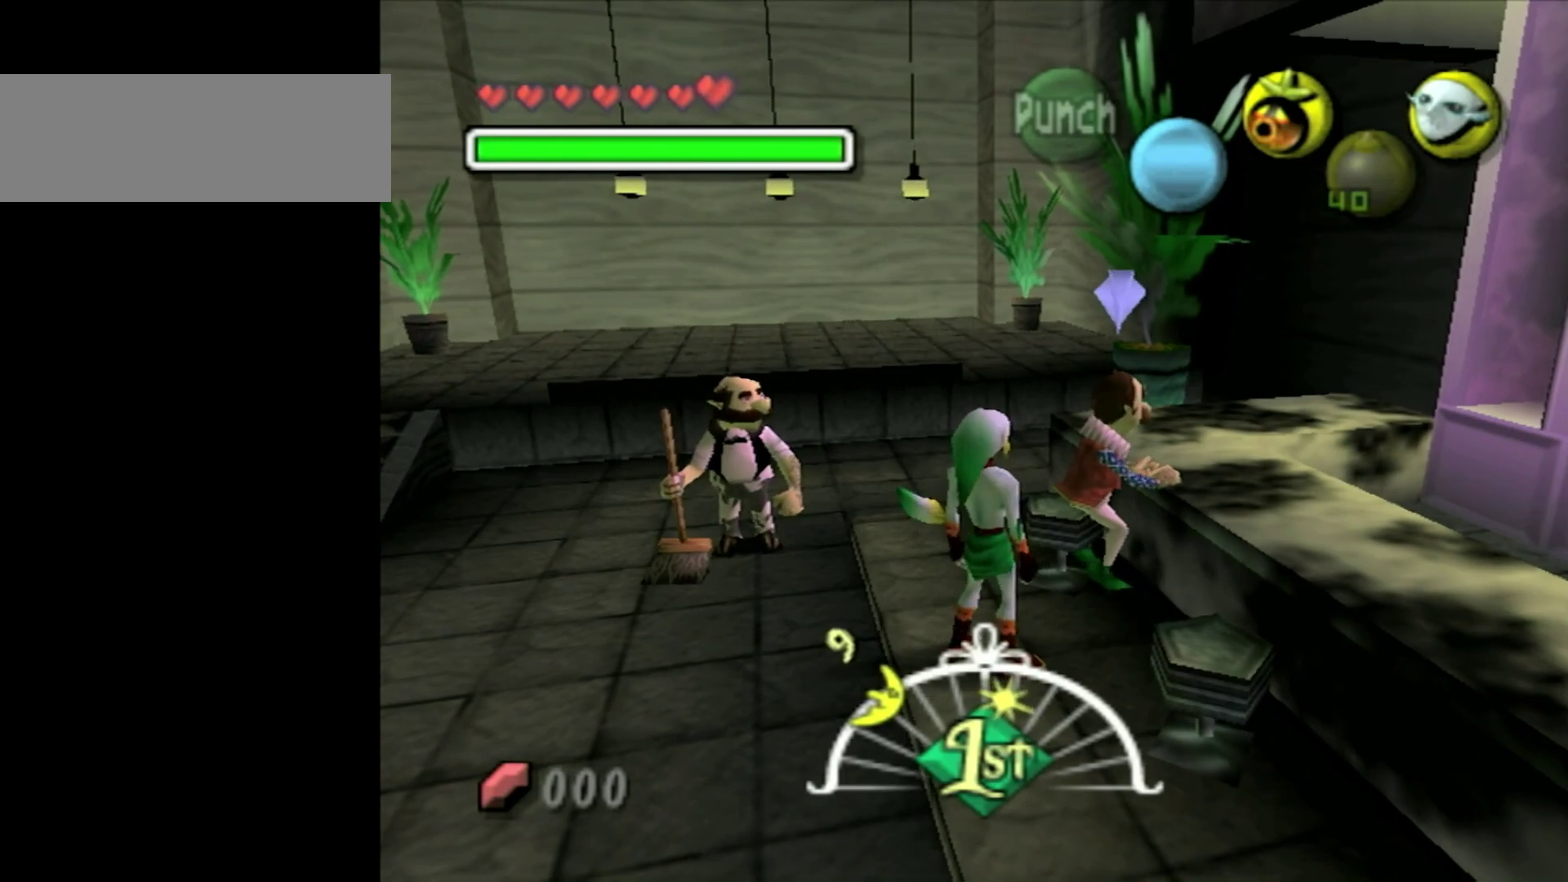
{"buttons": ["R1"], "left_stick": "center", "right_stick": "center", "events": [[67, "R1", "down"], [184, "R1", "up"], [284, "R1", "down"], [367, "R1", "up"], [450, "R1", "down"]]}
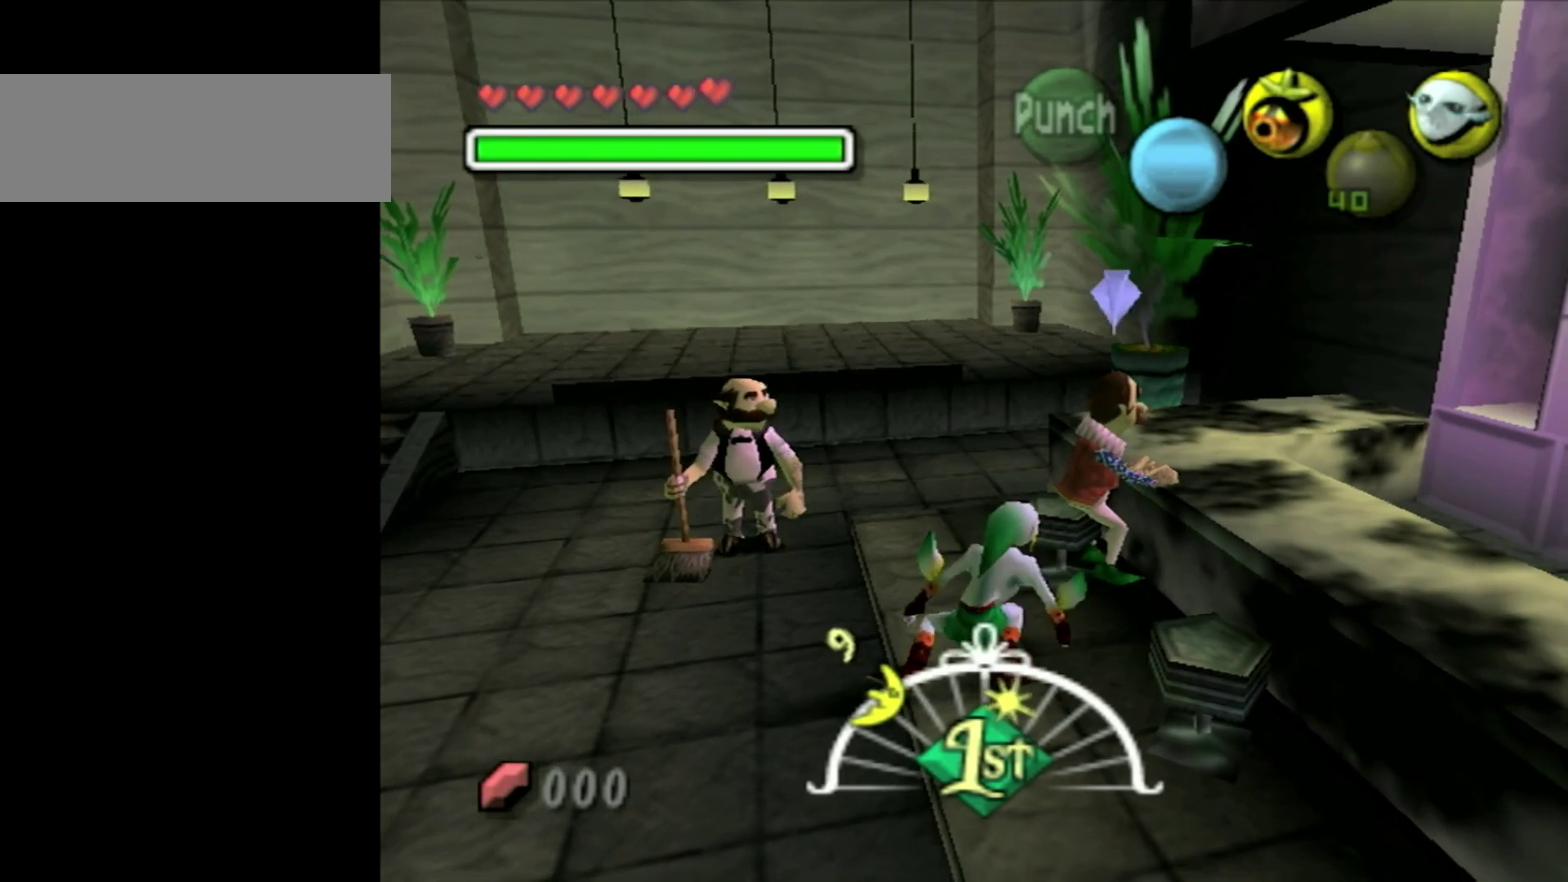
{"buttons": [], "left_stick": "center", "right_stick": "center", "events": [[50, "R1", "up"]]}
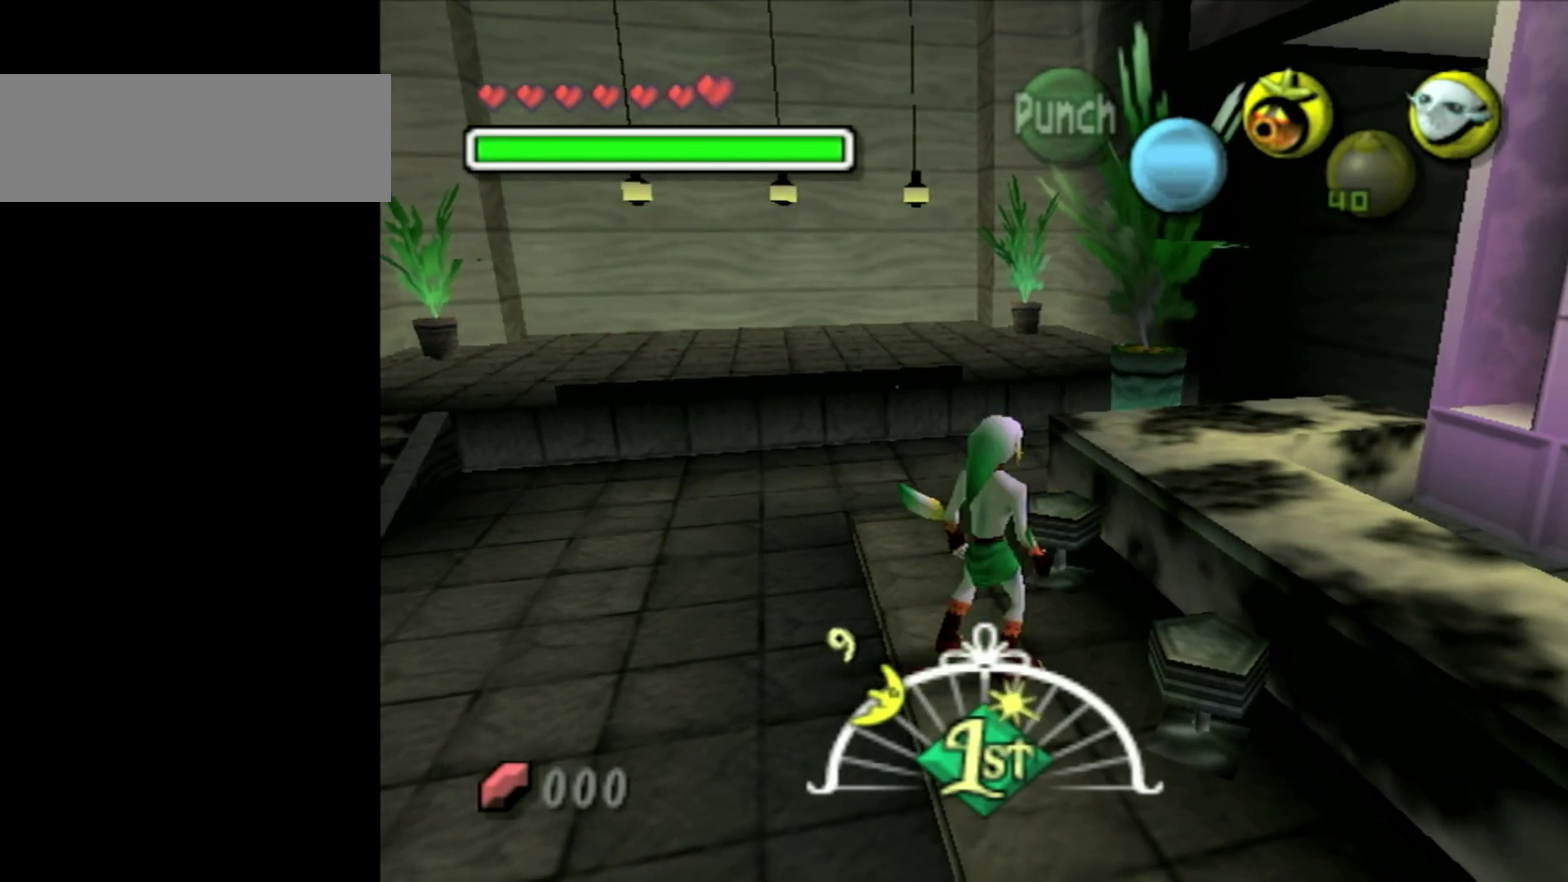
{"buttons": [], "left_stick": "center", "right_stick": "center", "events": []}
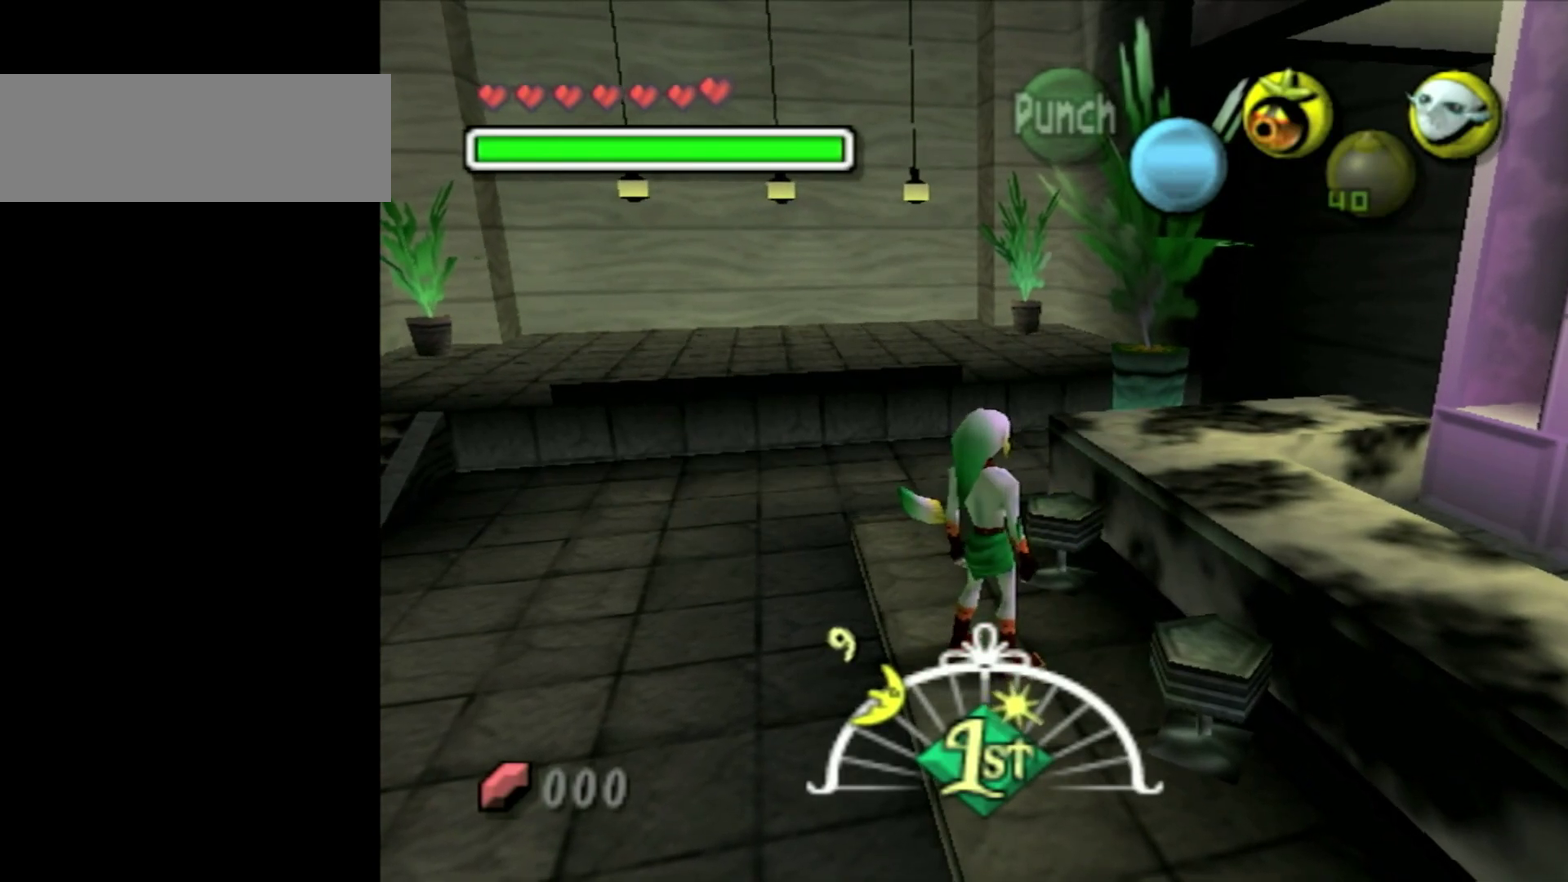
{"buttons": [], "left_stick": "center", "right_stick": "center", "events": []}
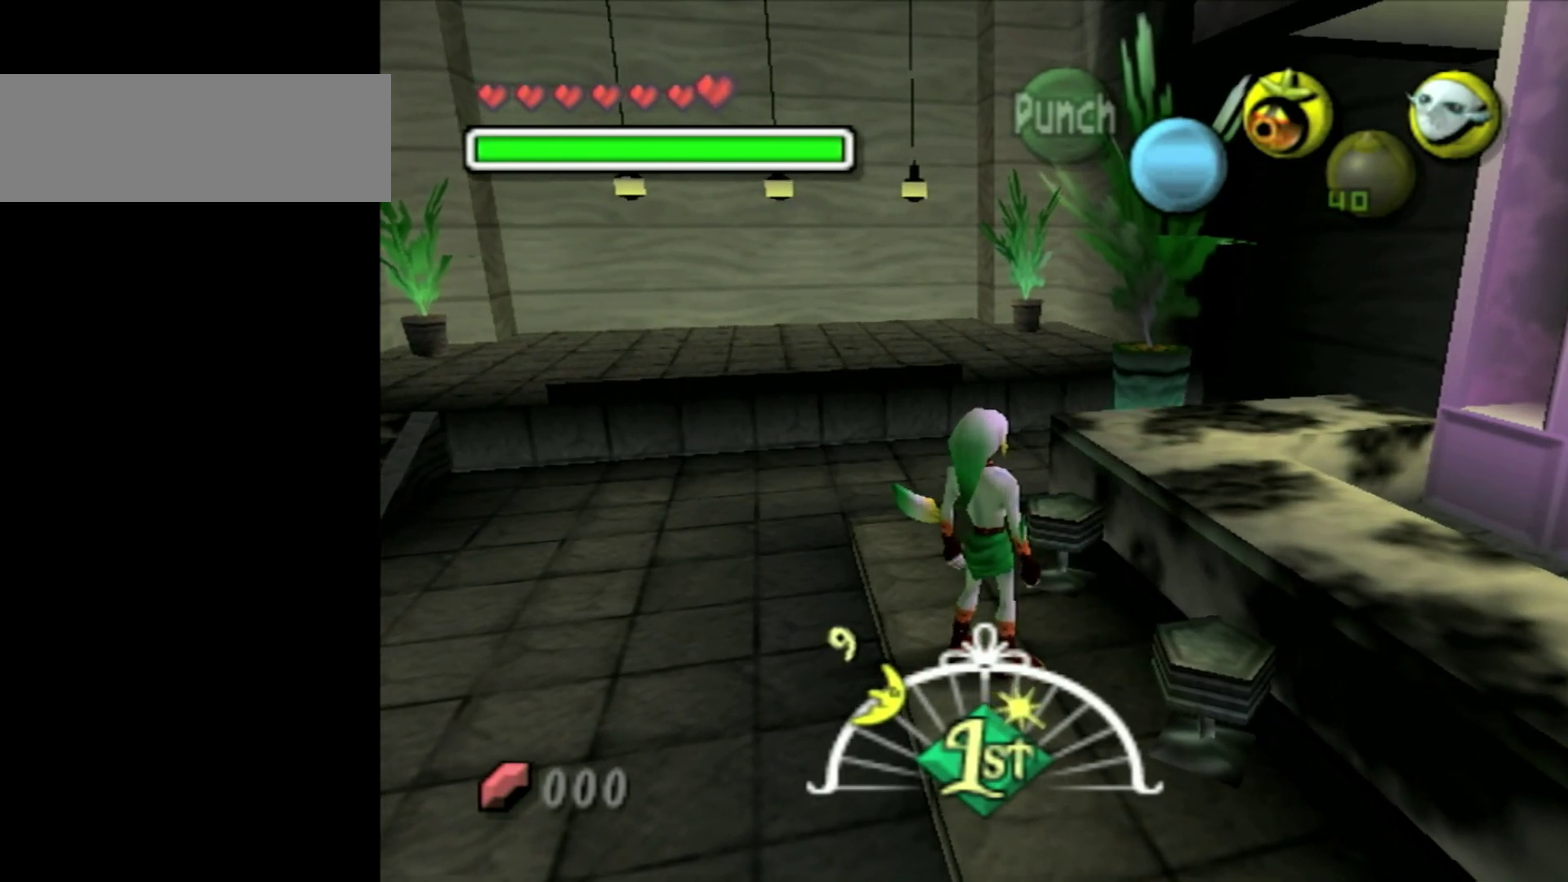
{"buttons": [], "left_stick": "up-left", "right_stick": "center", "events": [[50, "left_stick", "up-left"]]}
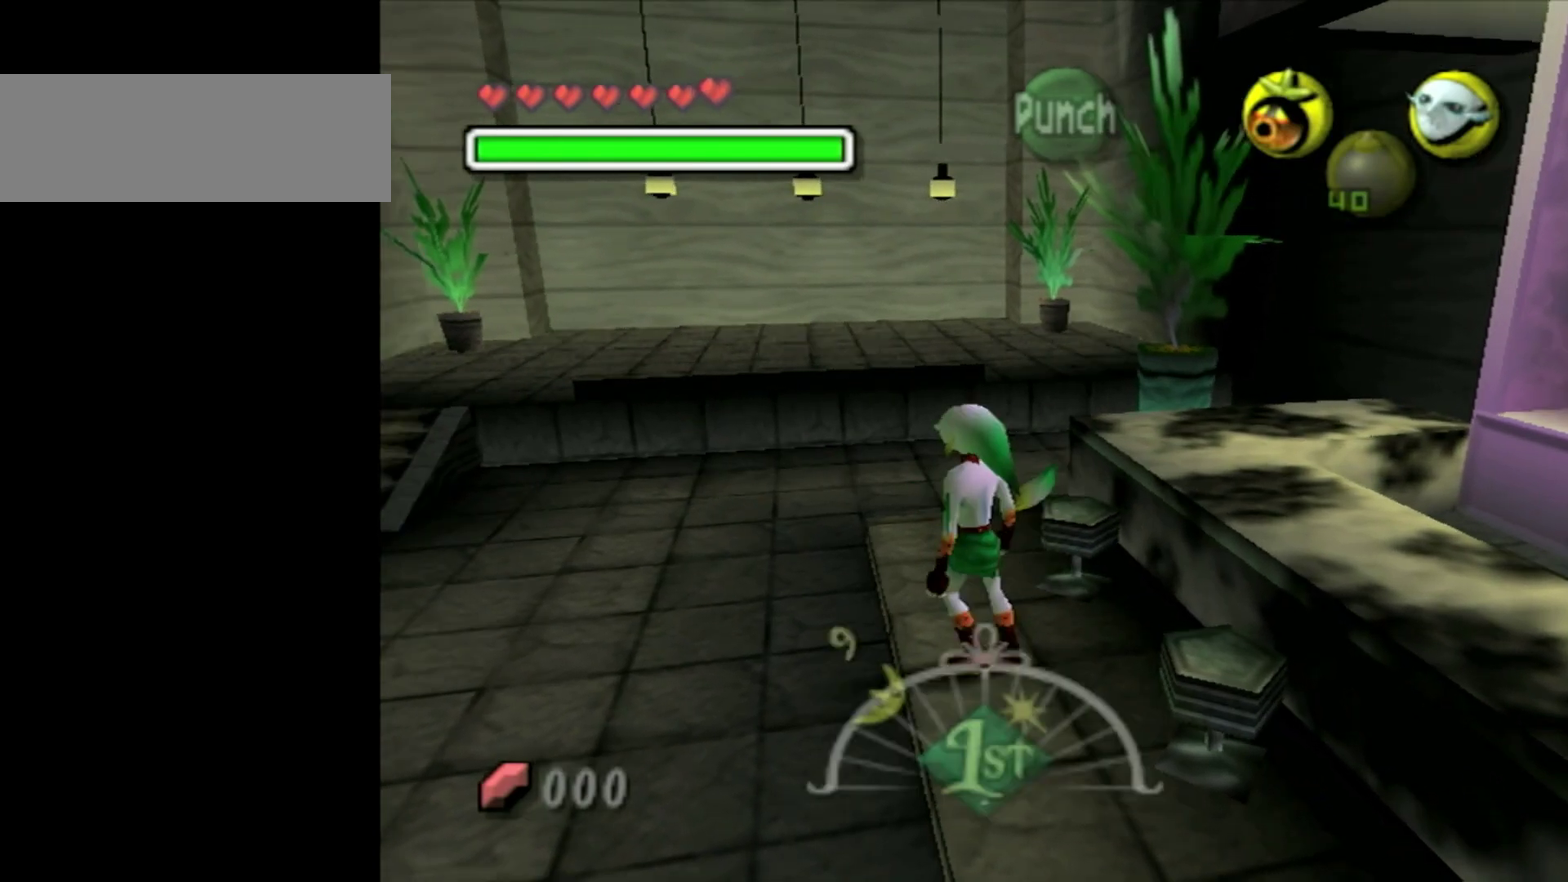
{"buttons": [], "left_stick": "up", "right_stick": "center", "events": [[484, "left_stick", "up"]]}
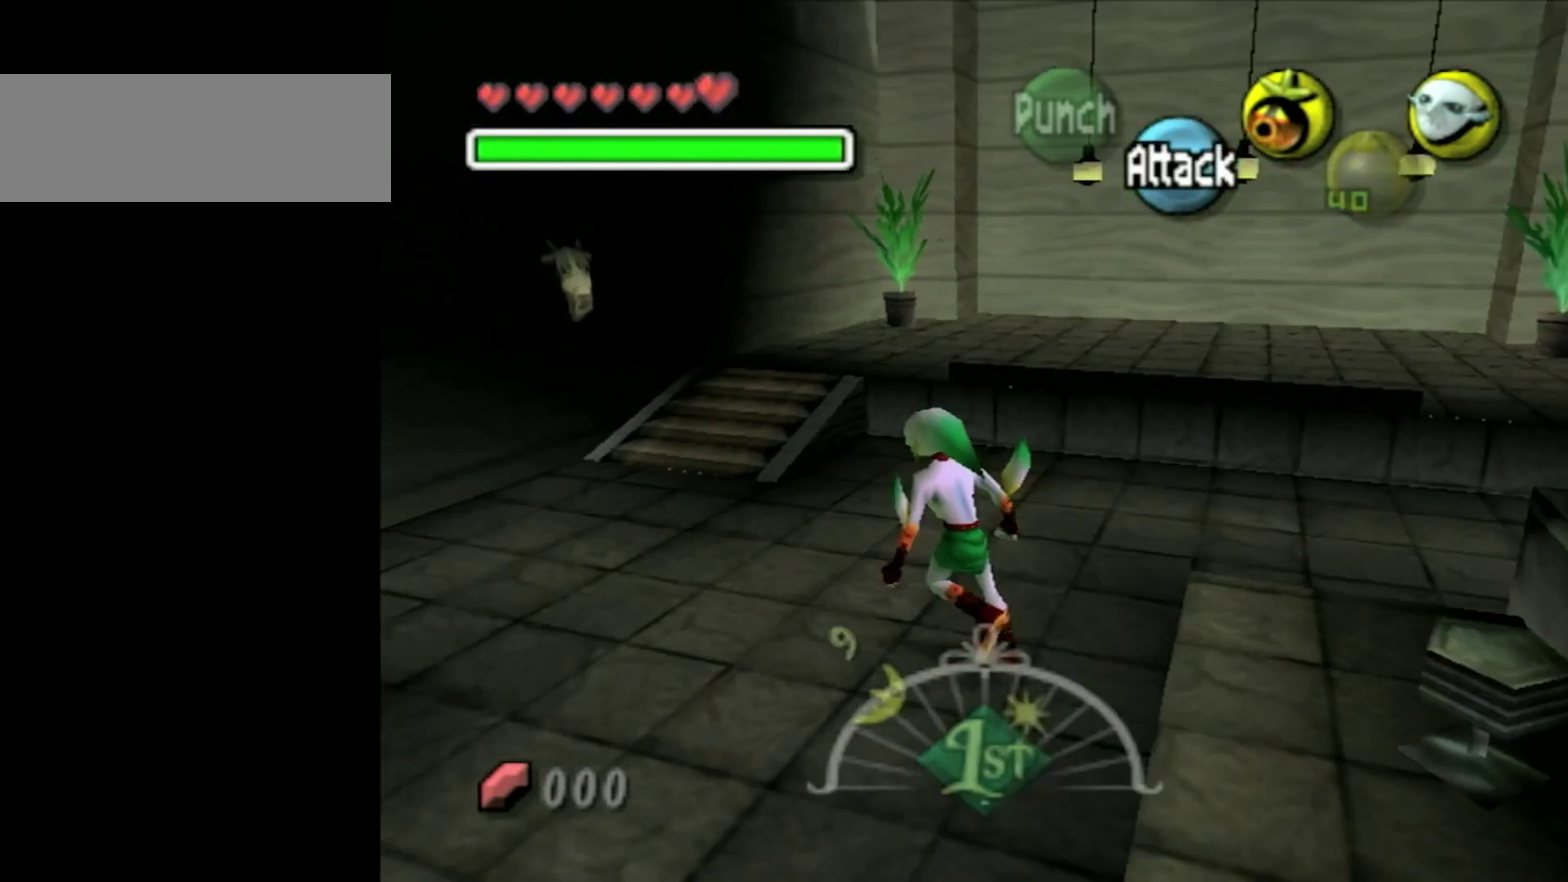
{"buttons": [], "left_stick": "center", "right_stick": "up", "events": [[217, "left_stick", "center"], [384, "left_stick", "down-right"], [484, "right_stick", "up"], [500, "left_stick", "center"]]}
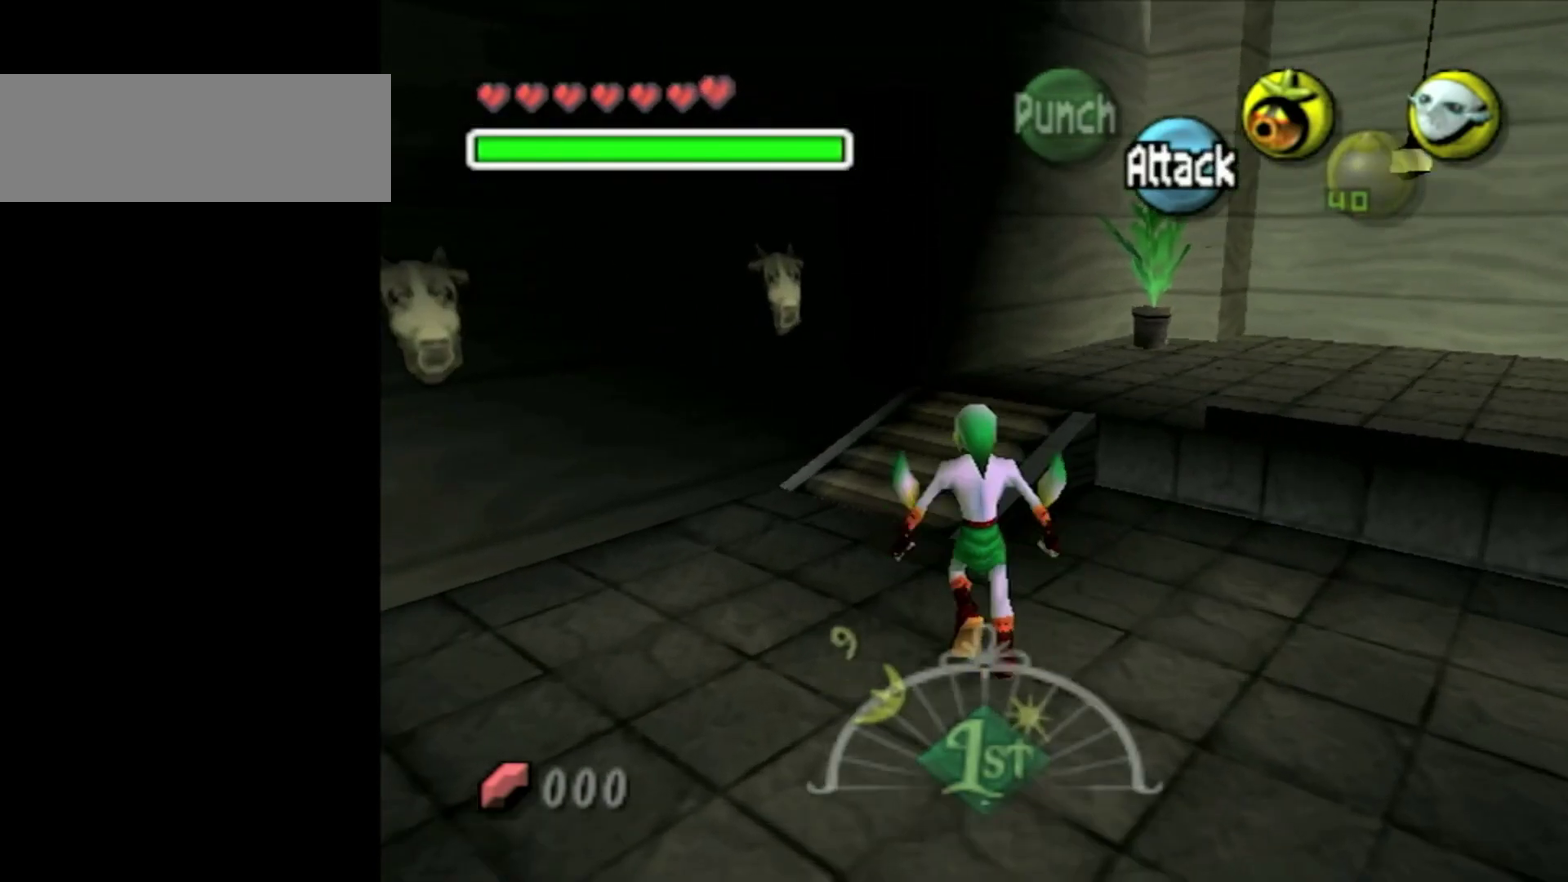
{"buttons": [], "left_stick": "center", "right_stick": "center", "events": [[84, "right_stick", "center"]]}
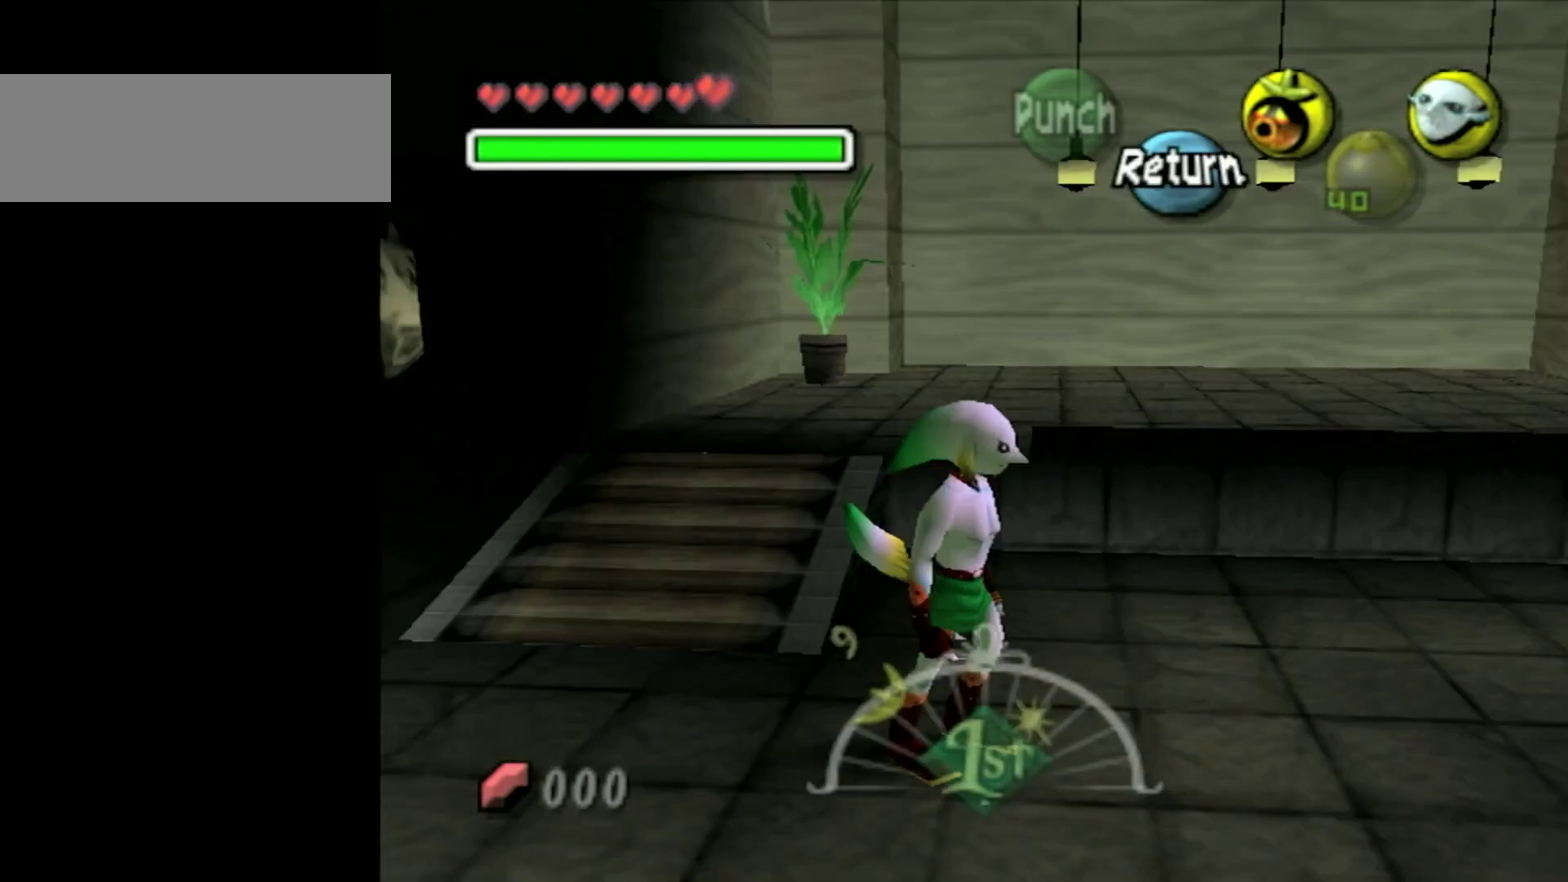
{"buttons": [], "left_stick": "center", "right_stick": "center", "events": [[34, "left_stick", "up-right"], [317, "left_stick", "center"]]}
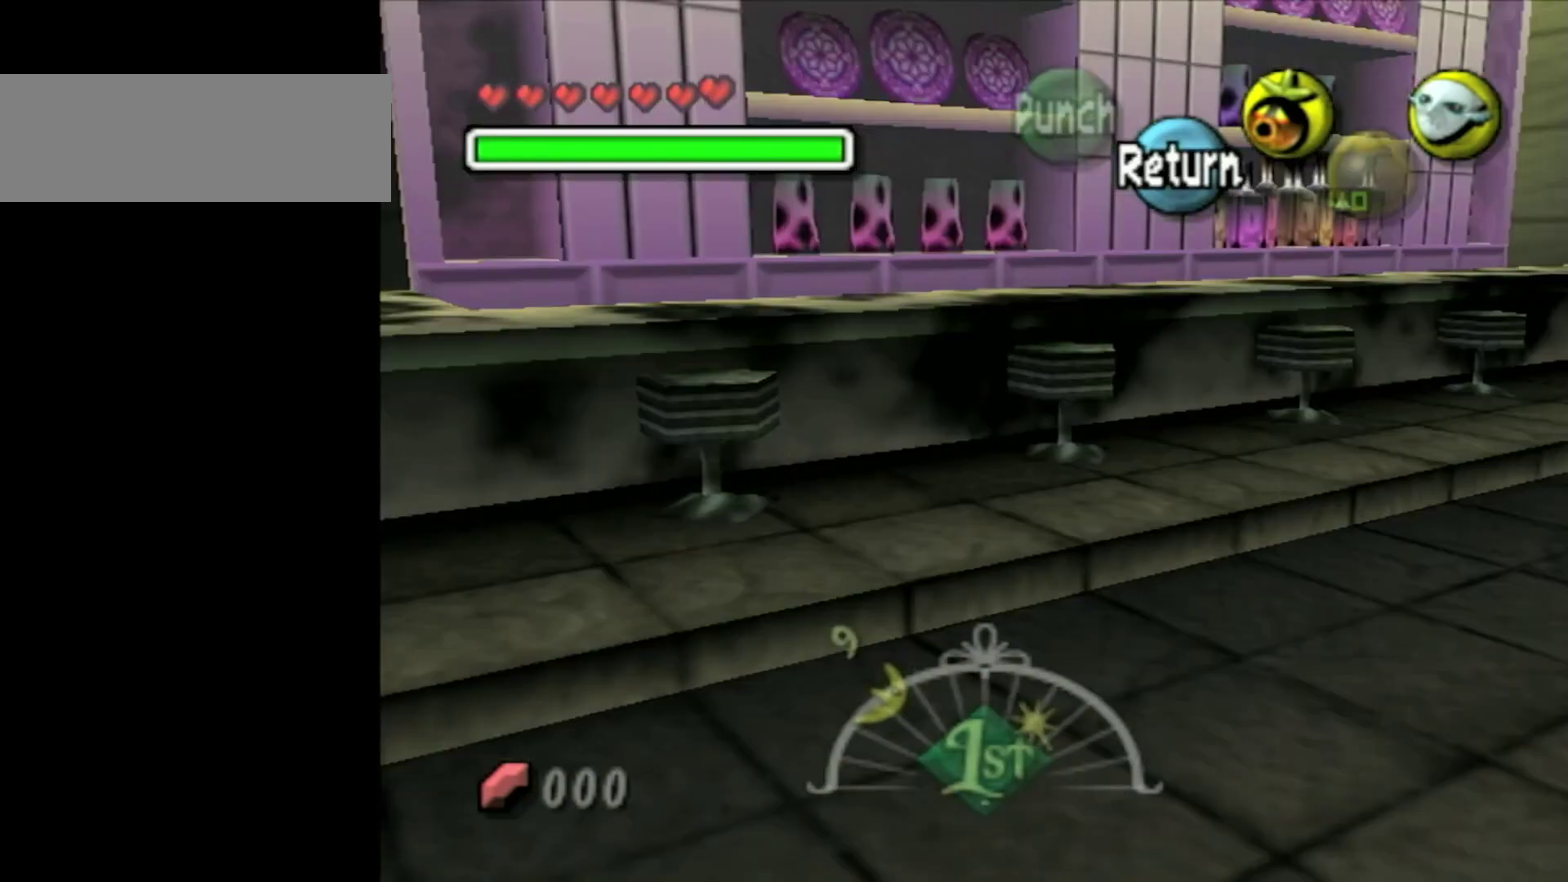
{"buttons": [], "left_stick": "up", "right_stick": "center", "events": [[34, "A", "down"], [100, "left_stick", "up"], [150, "A", "up"], [334, "A", "down"], [484, "A", "up"]]}
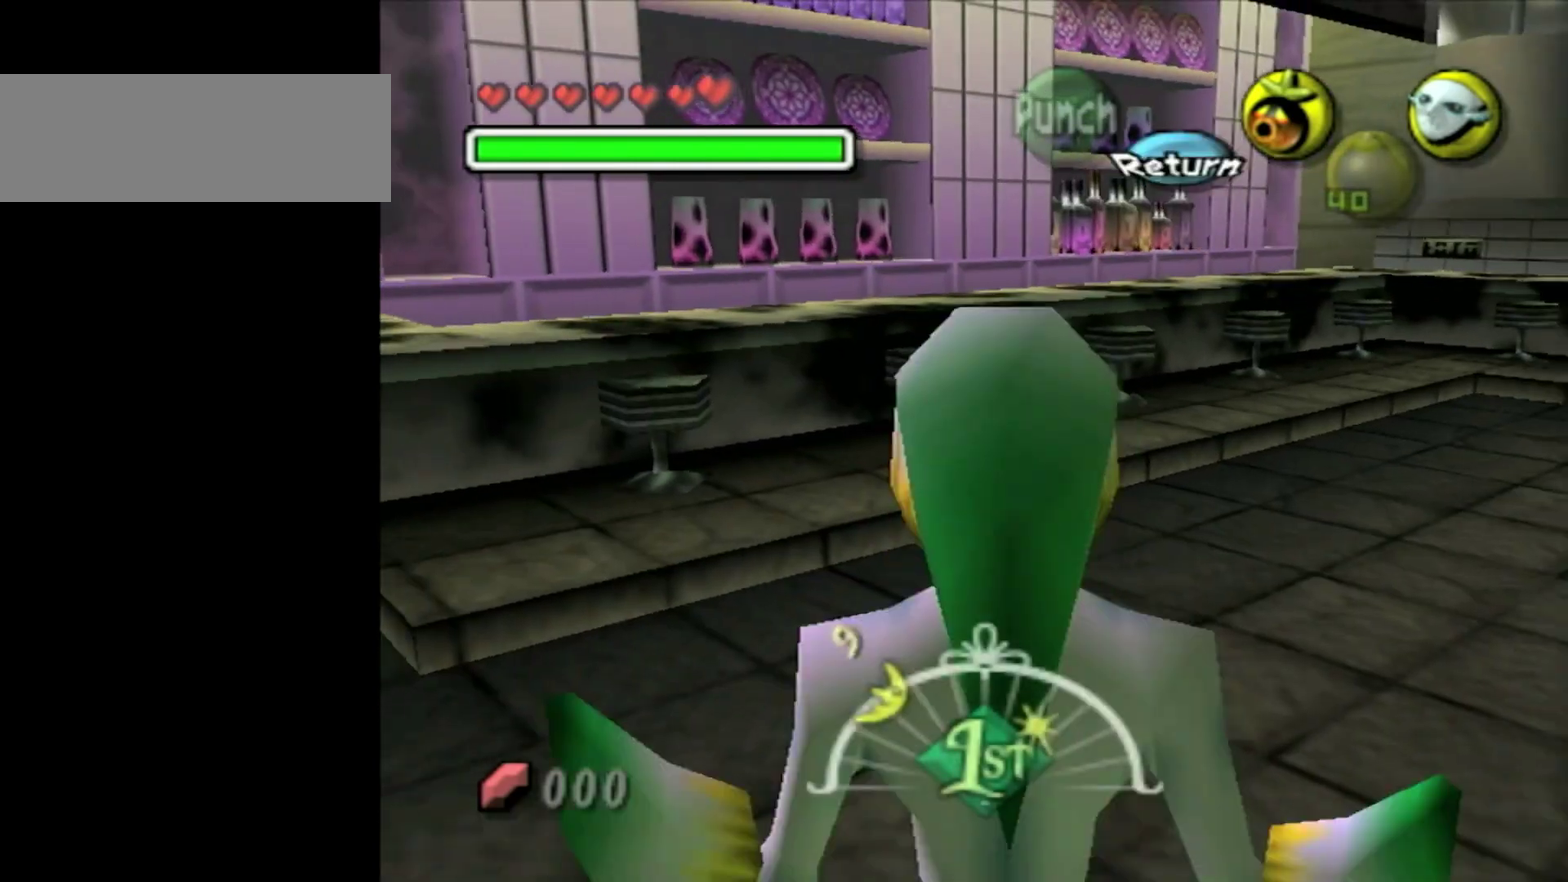
{"buttons": [], "left_stick": "up-right", "right_stick": "center", "events": [[417, "left_stick", "up-right"]]}
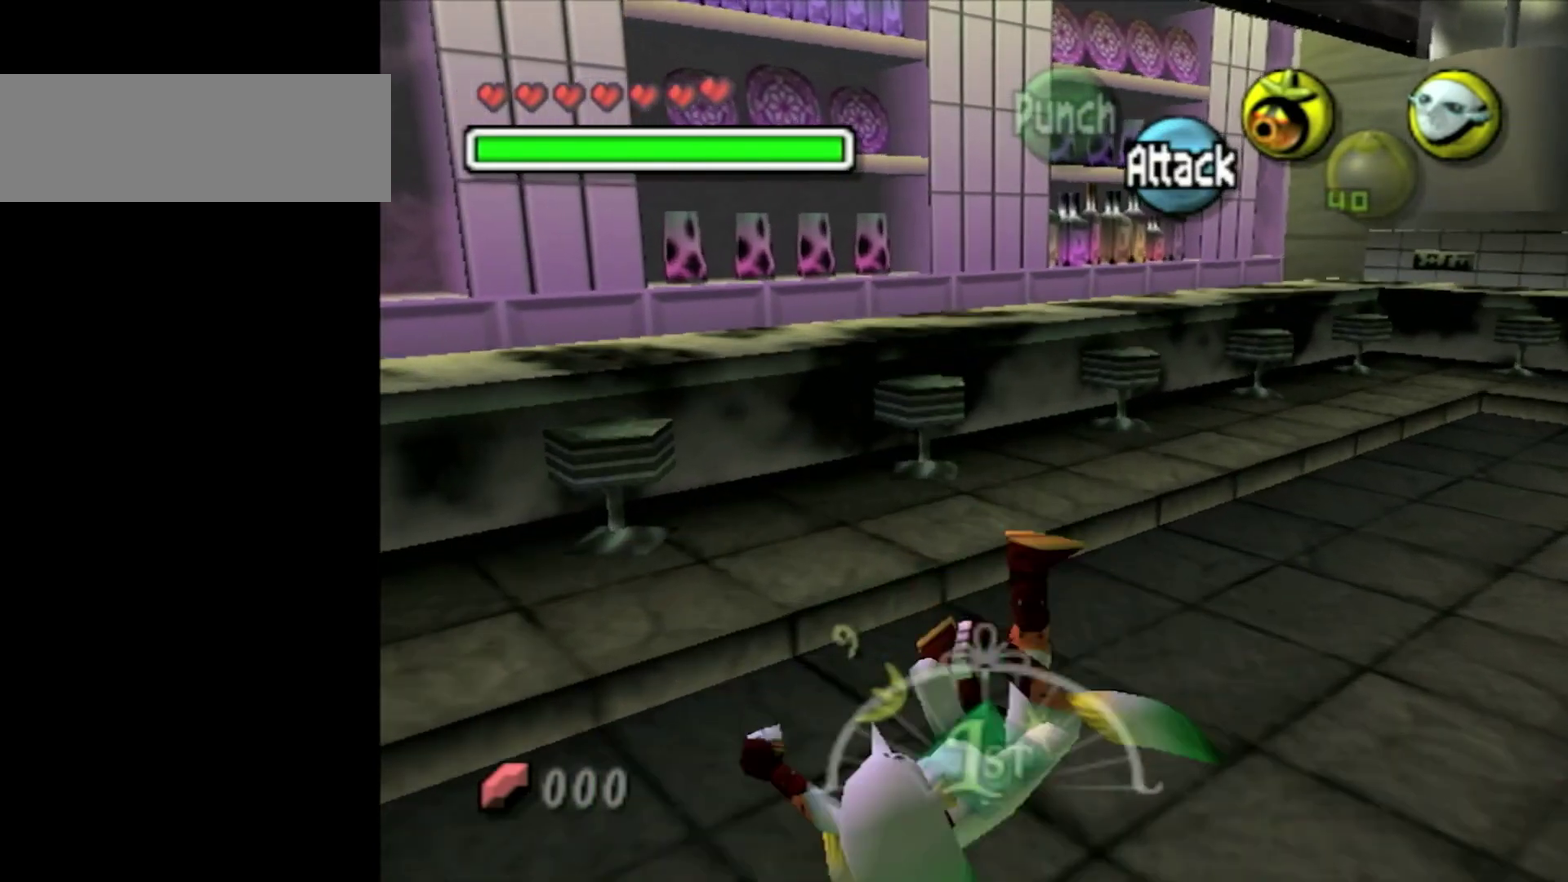
{"buttons": [], "left_stick": "up-left", "right_stick": "center", "events": [[150, "left_stick", "up"], [350, "left_stick", "up-left"]]}
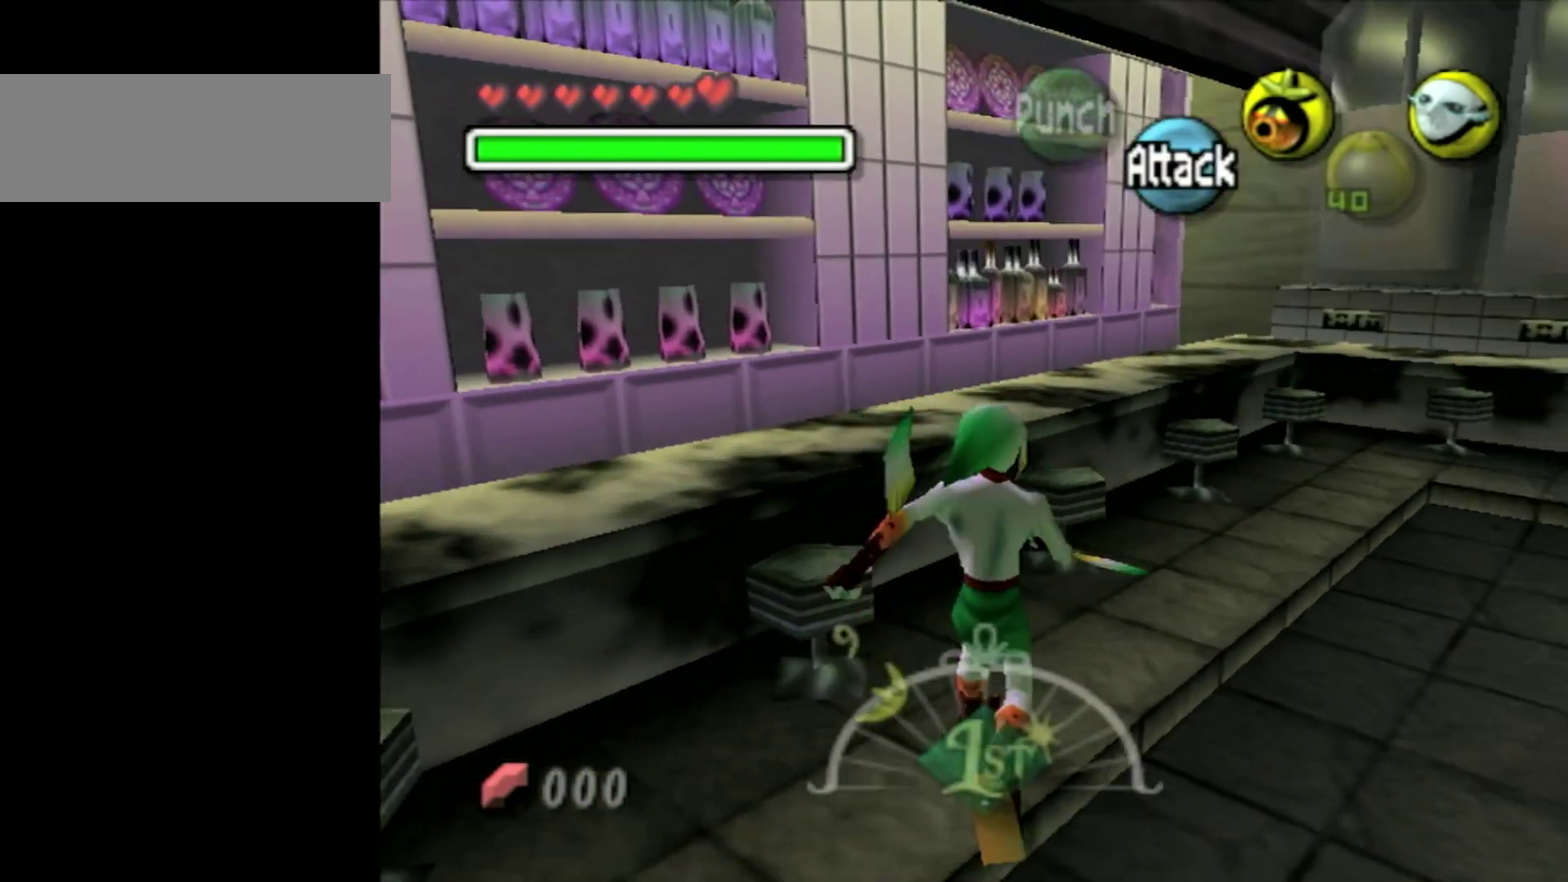
{"buttons": [], "left_stick": "center", "right_stick": "center", "events": [[84, "left_stick", "center"], [200, "A", "down"], [334, "A", "up"], [400, "A", "down"], [500, "A", "up"]]}
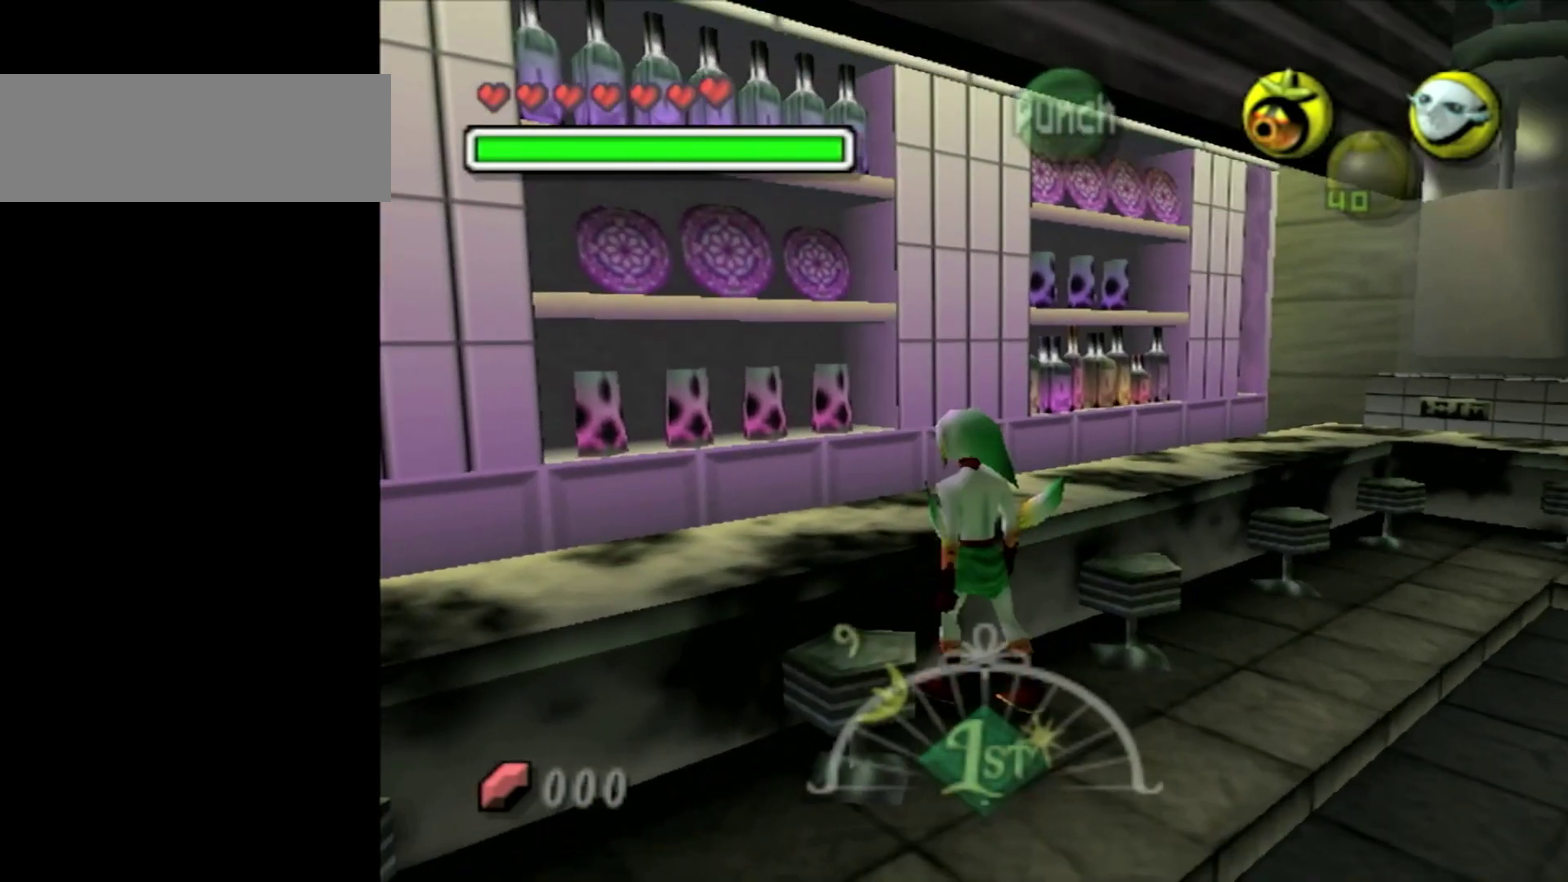
{"buttons": [], "left_stick": "center", "right_stick": "center", "events": [[34, "left_stick", "up-left"], [150, "A", "down"], [267, "A", "up"], [350, "left_stick", "center"]]}
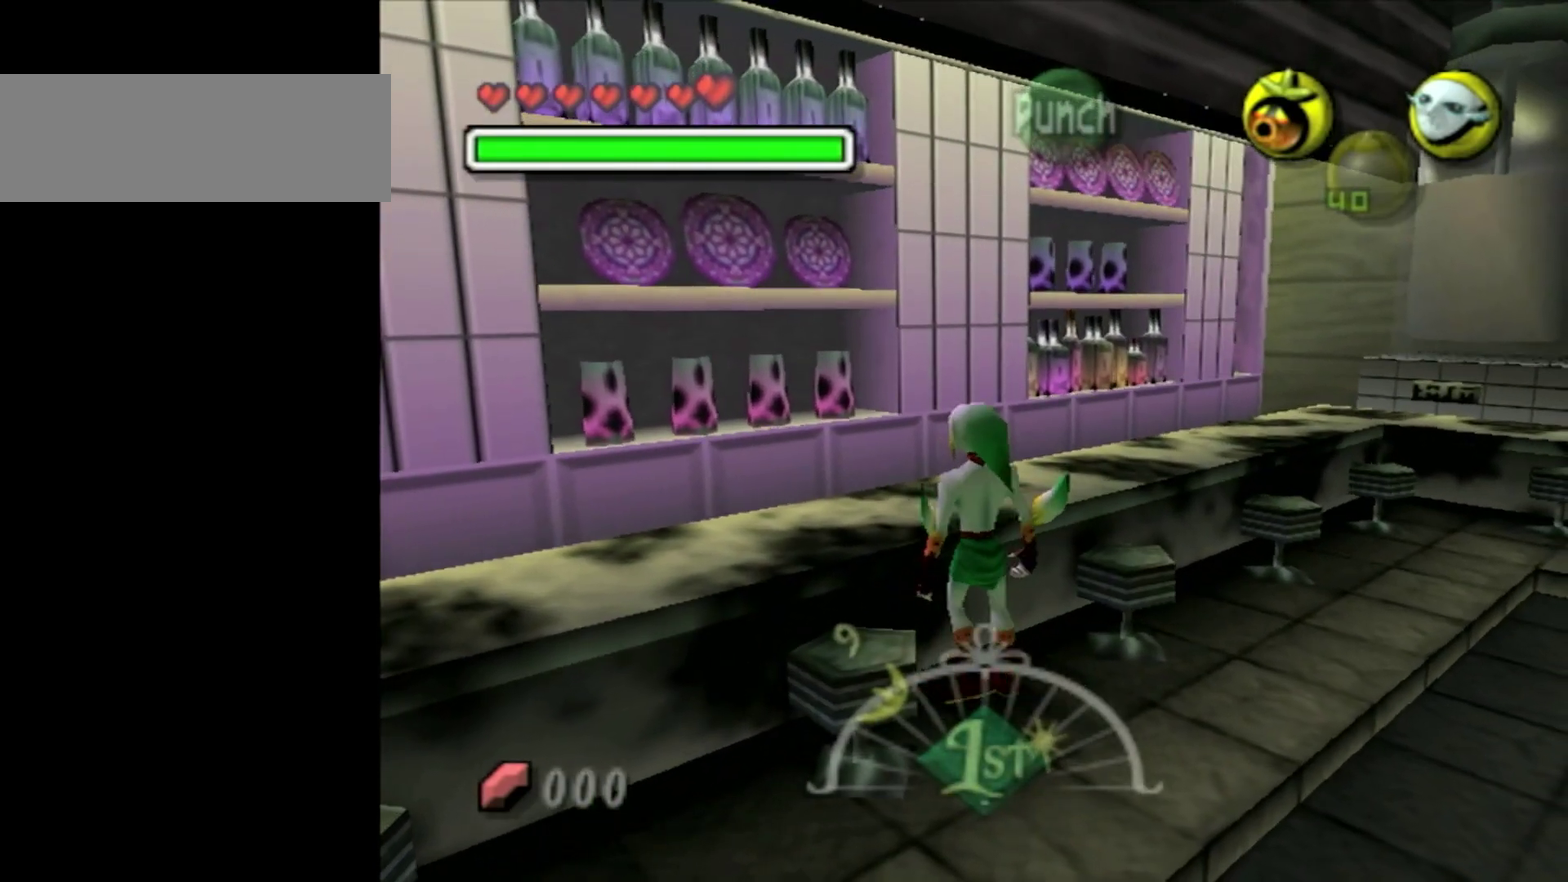
{"buttons": ["A"], "left_stick": "down-right", "right_stick": "center", "events": [[84, "left_stick", "down"], [250, "left_stick", "down-right"], [434, "A", "down"]]}
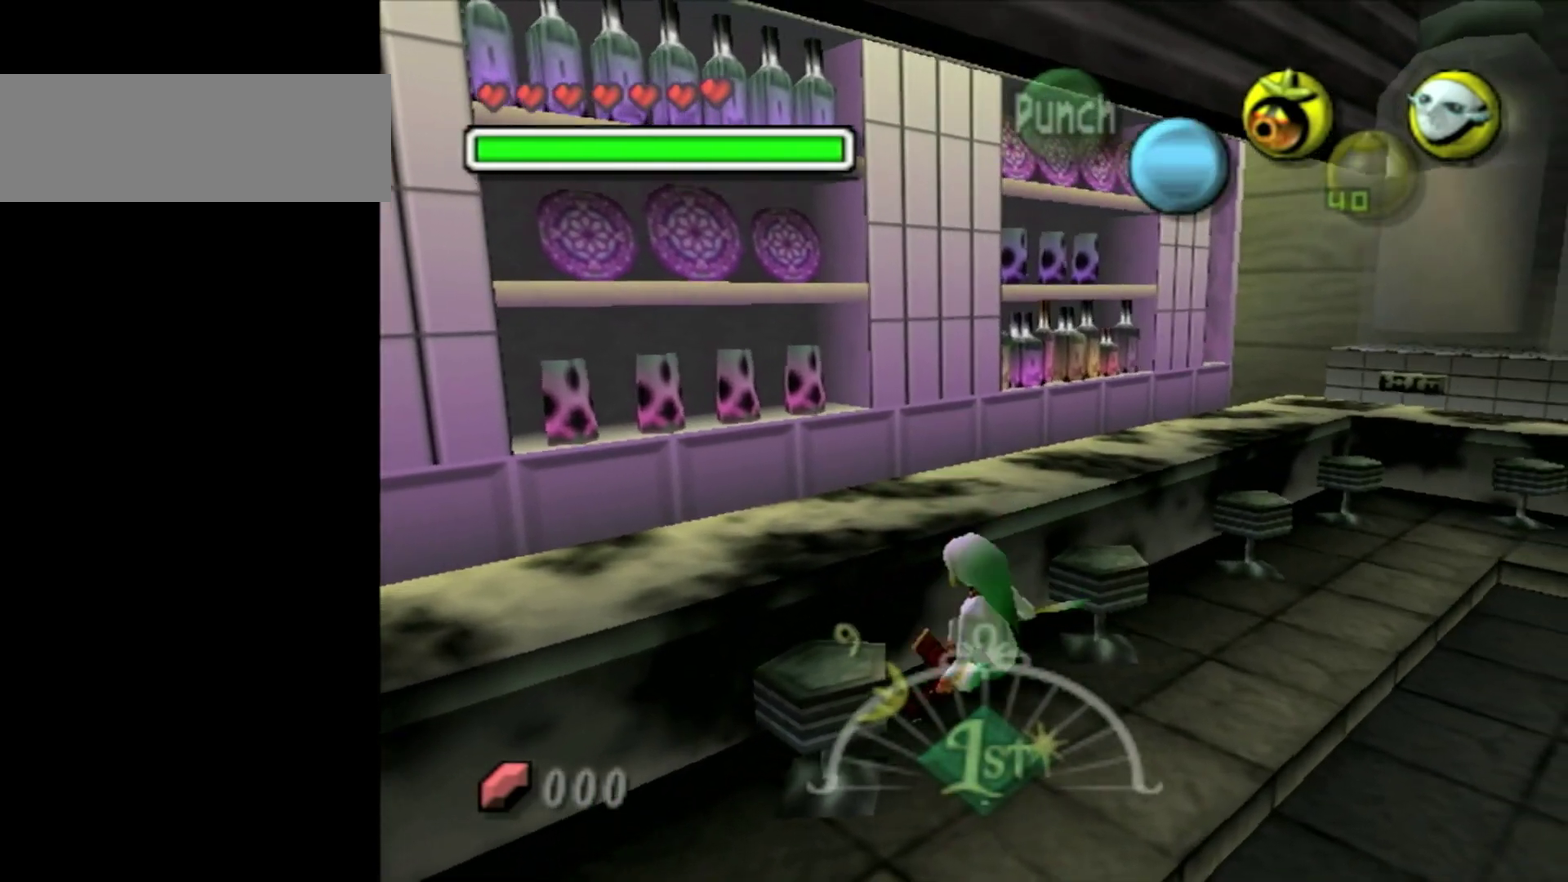
{"buttons": [], "left_stick": "down-right", "right_stick": "center", "events": [[117, "A", "up"]]}
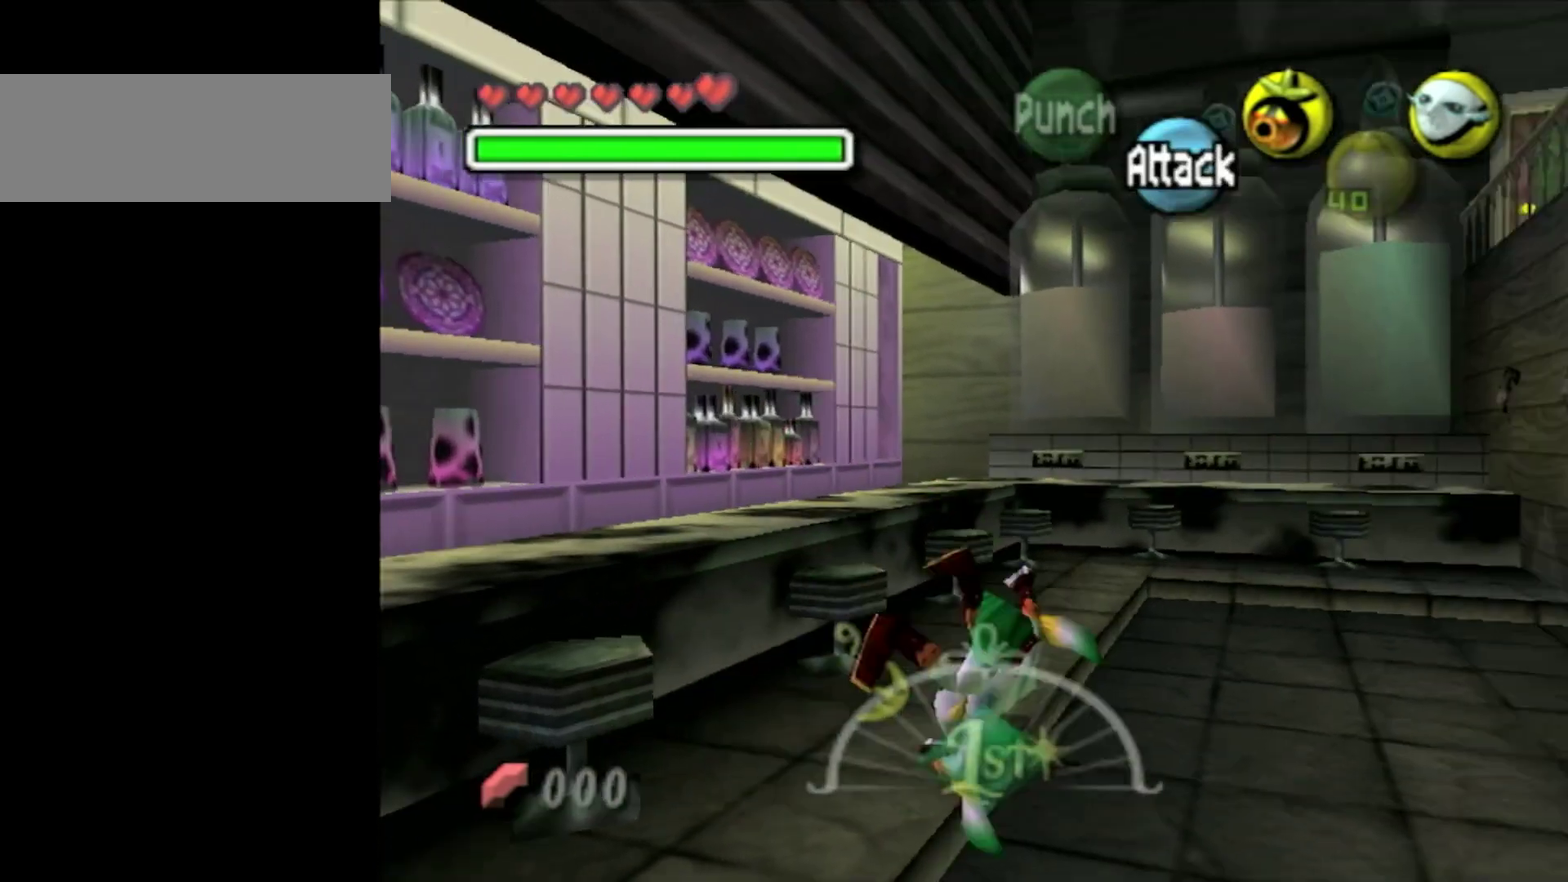
{"buttons": [], "left_stick": "right", "right_stick": "center"}
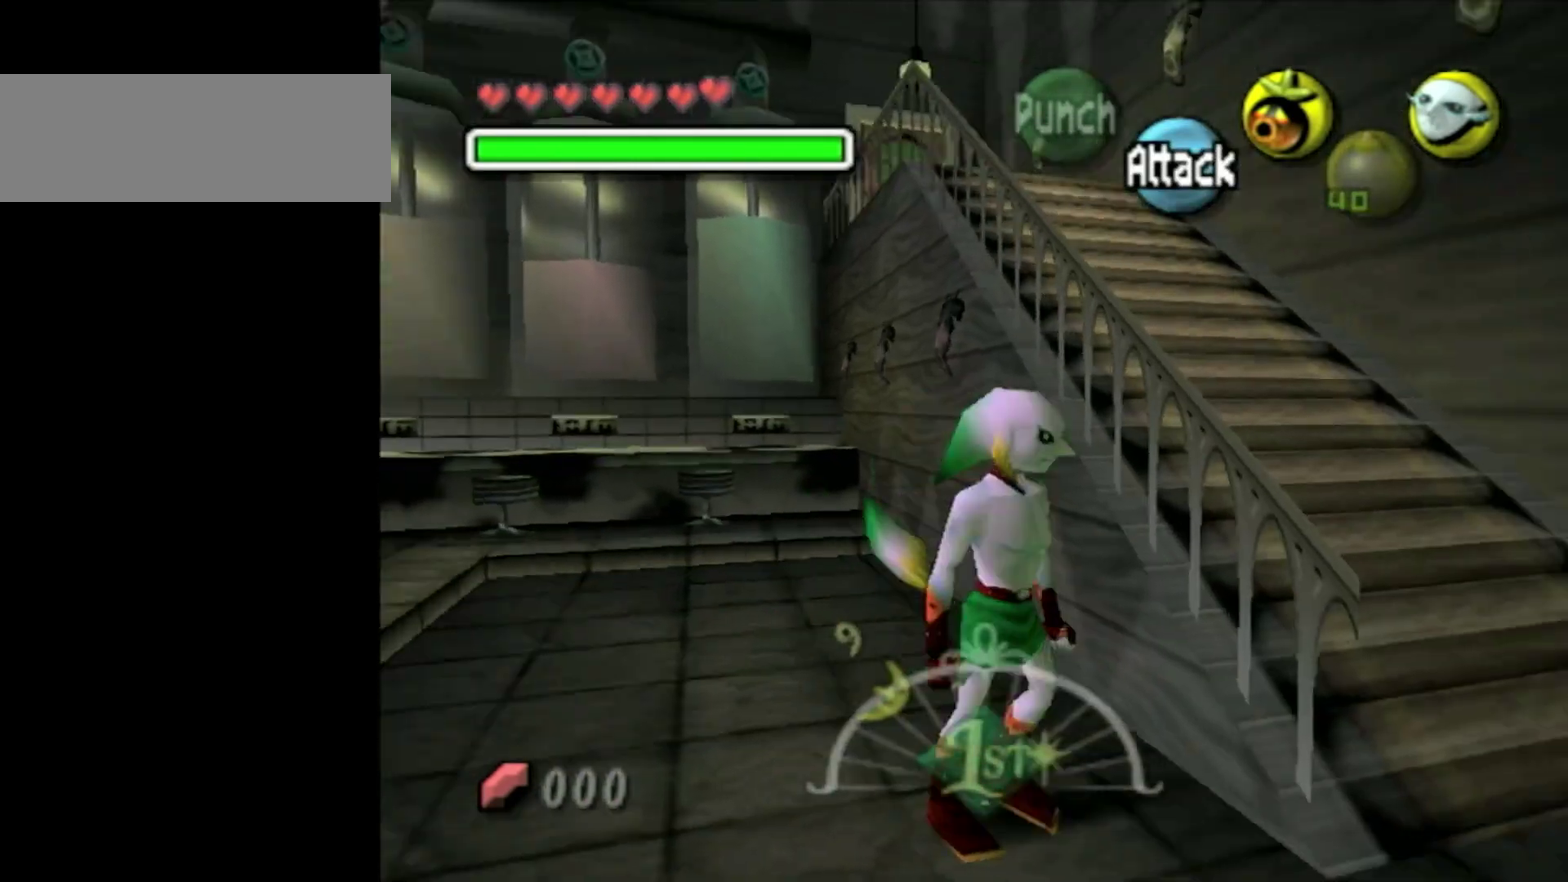
{"buttons": [], "left_stick": "up-left", "right_stick": "center"}
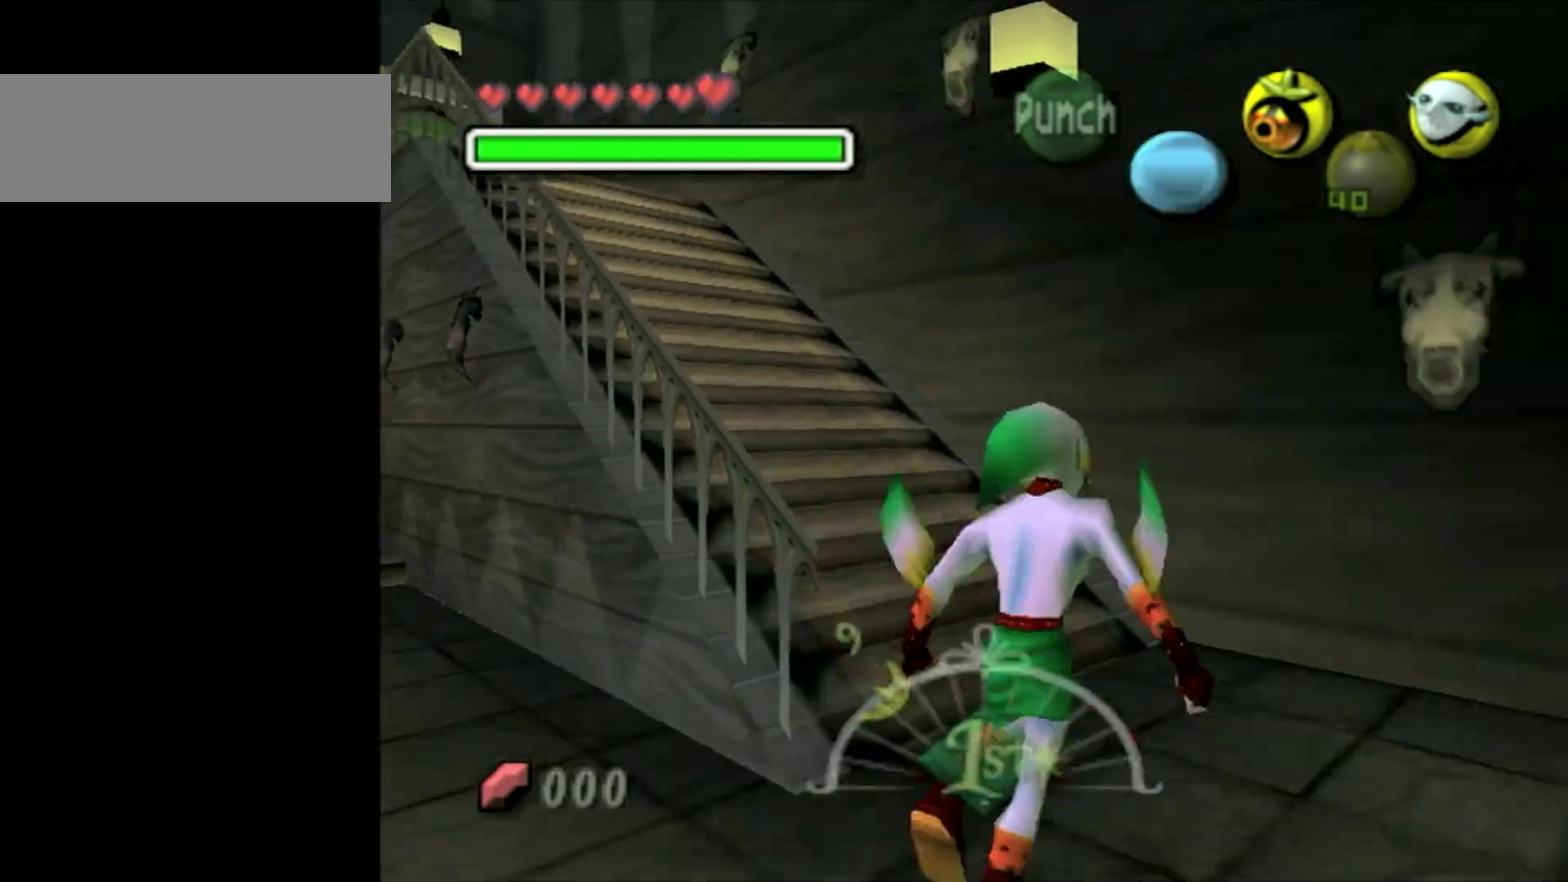
{"buttons": ["L1"], "left_stick": "up", "right_stick": "center", "events": [[184, "A", "down"], [234, "L1", "down"], [317, "A", "up"], [317, "left_stick", "up"]]}
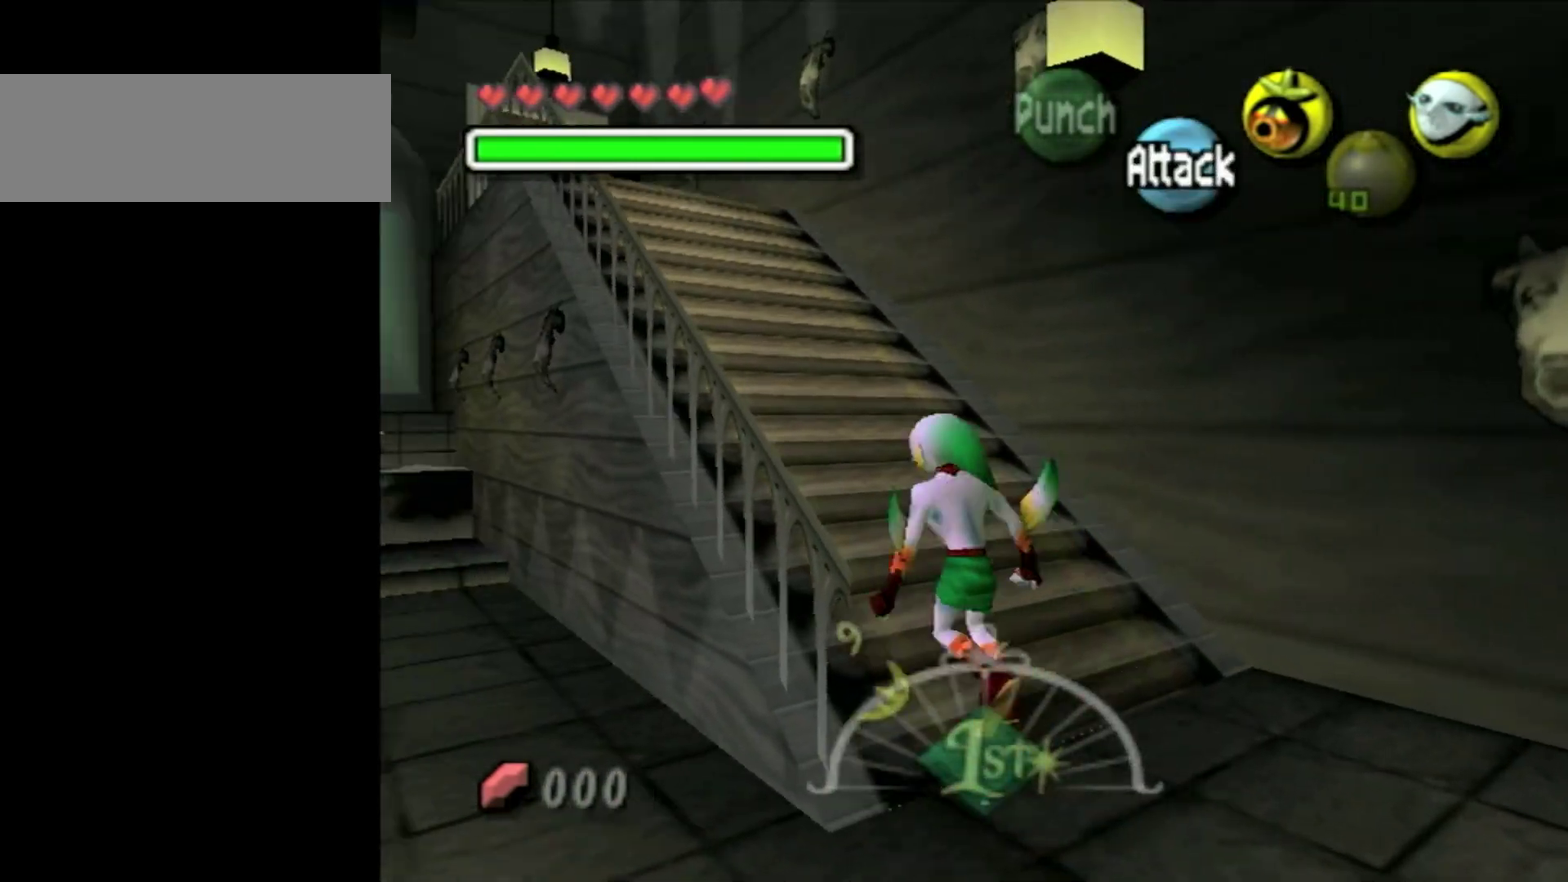
{"buttons": [], "left_stick": "up", "right_stick": "center", "events": [[50, "L1", "up"]]}
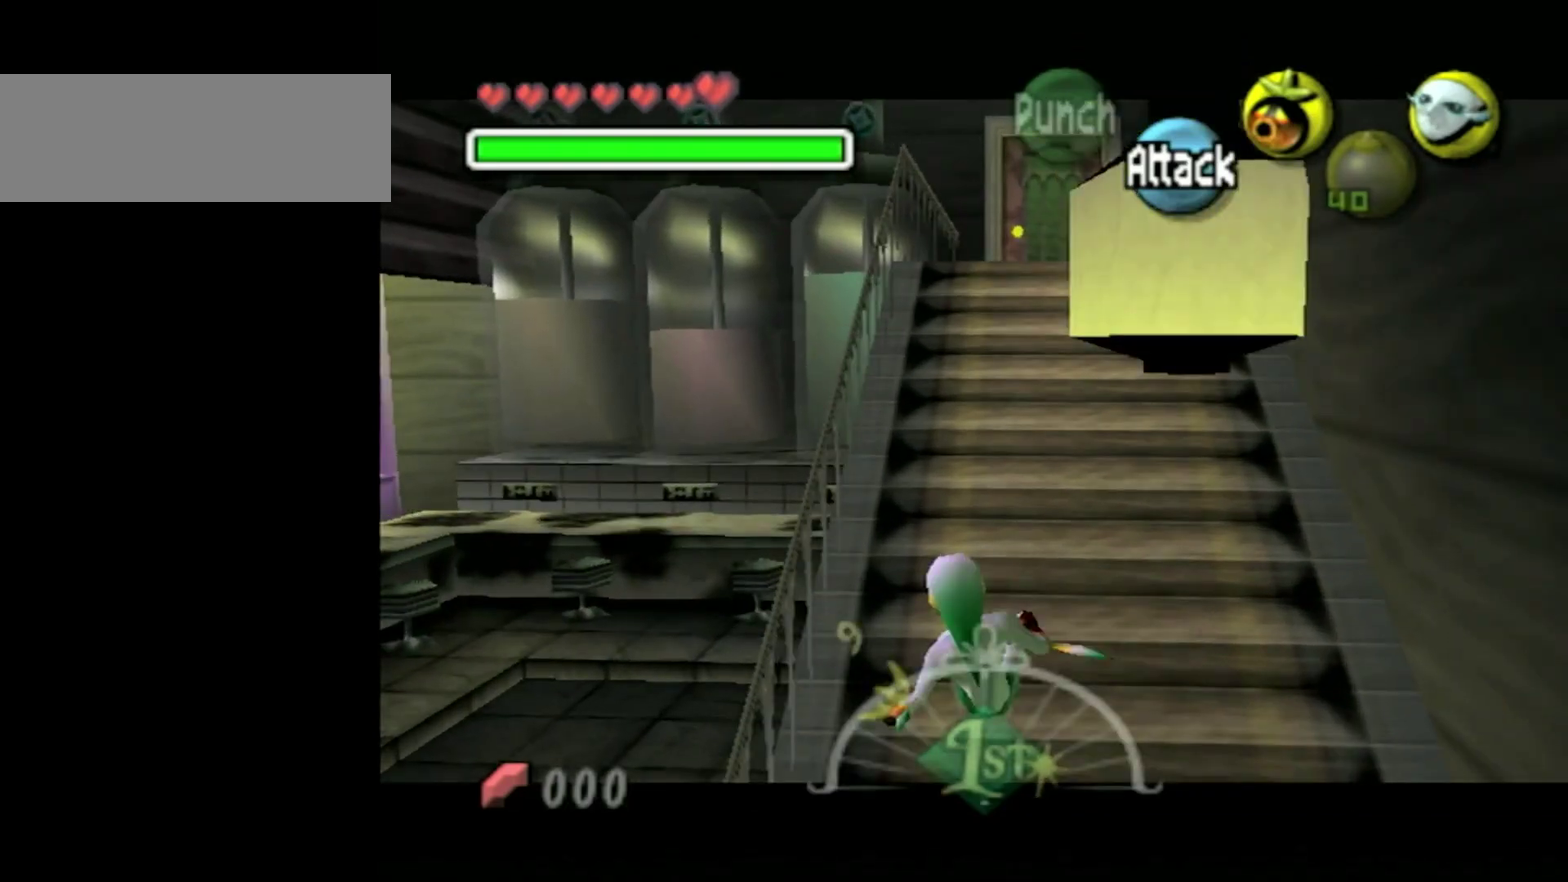
{"buttons": [], "left_stick": "up", "right_stick": "center", "events": [[84, "A", "down"], [250, "A", "up"]]}
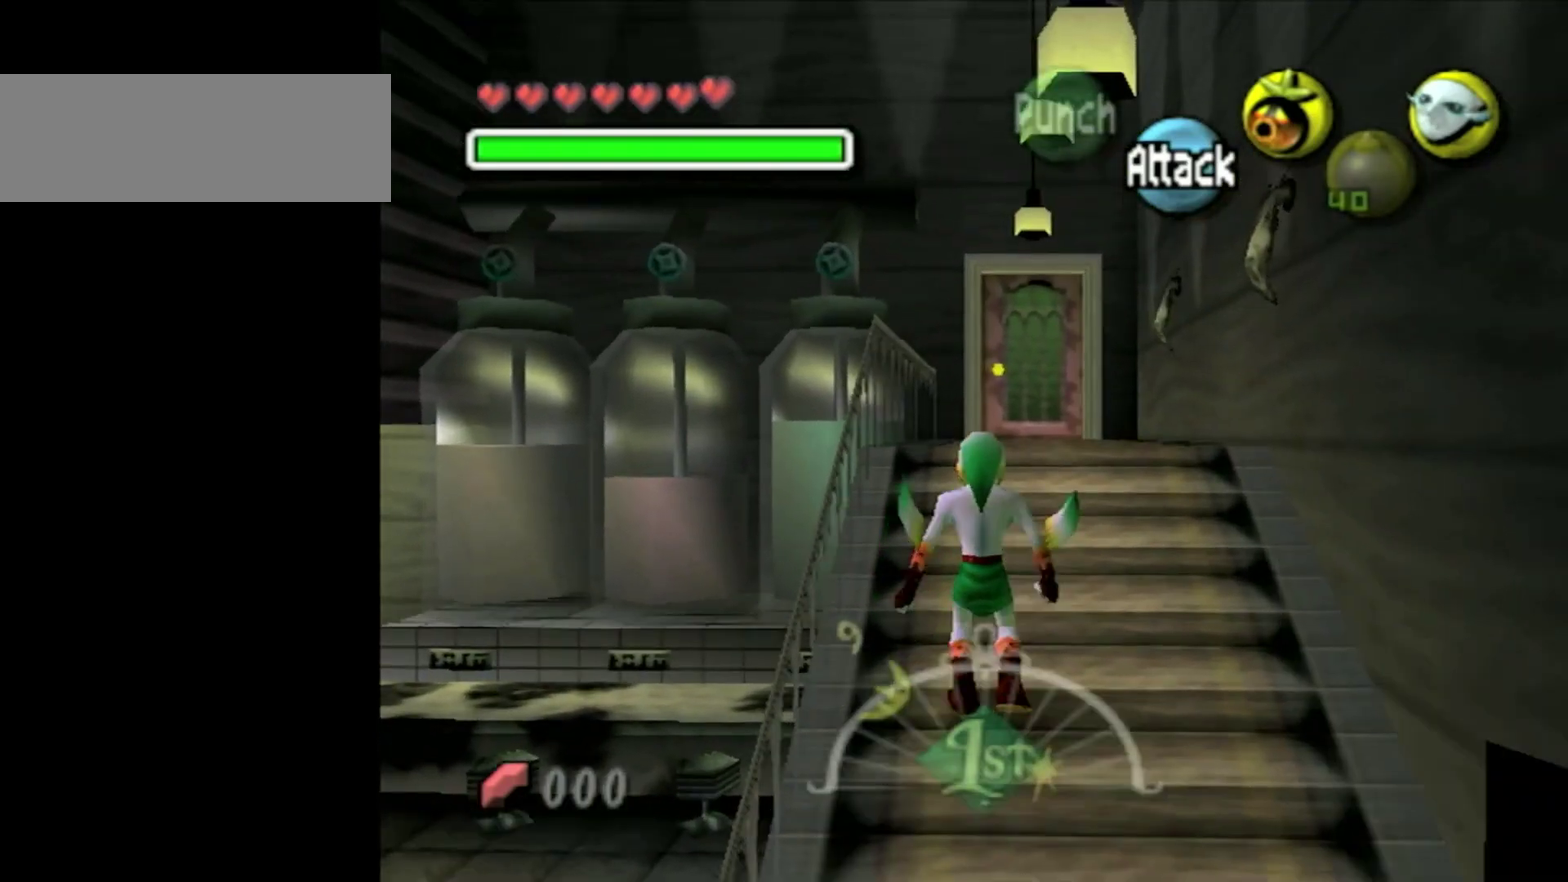
{"buttons": [], "left_stick": "up-left", "right_stick": "center", "events": [[500, "left_stick", "up-left"]]}
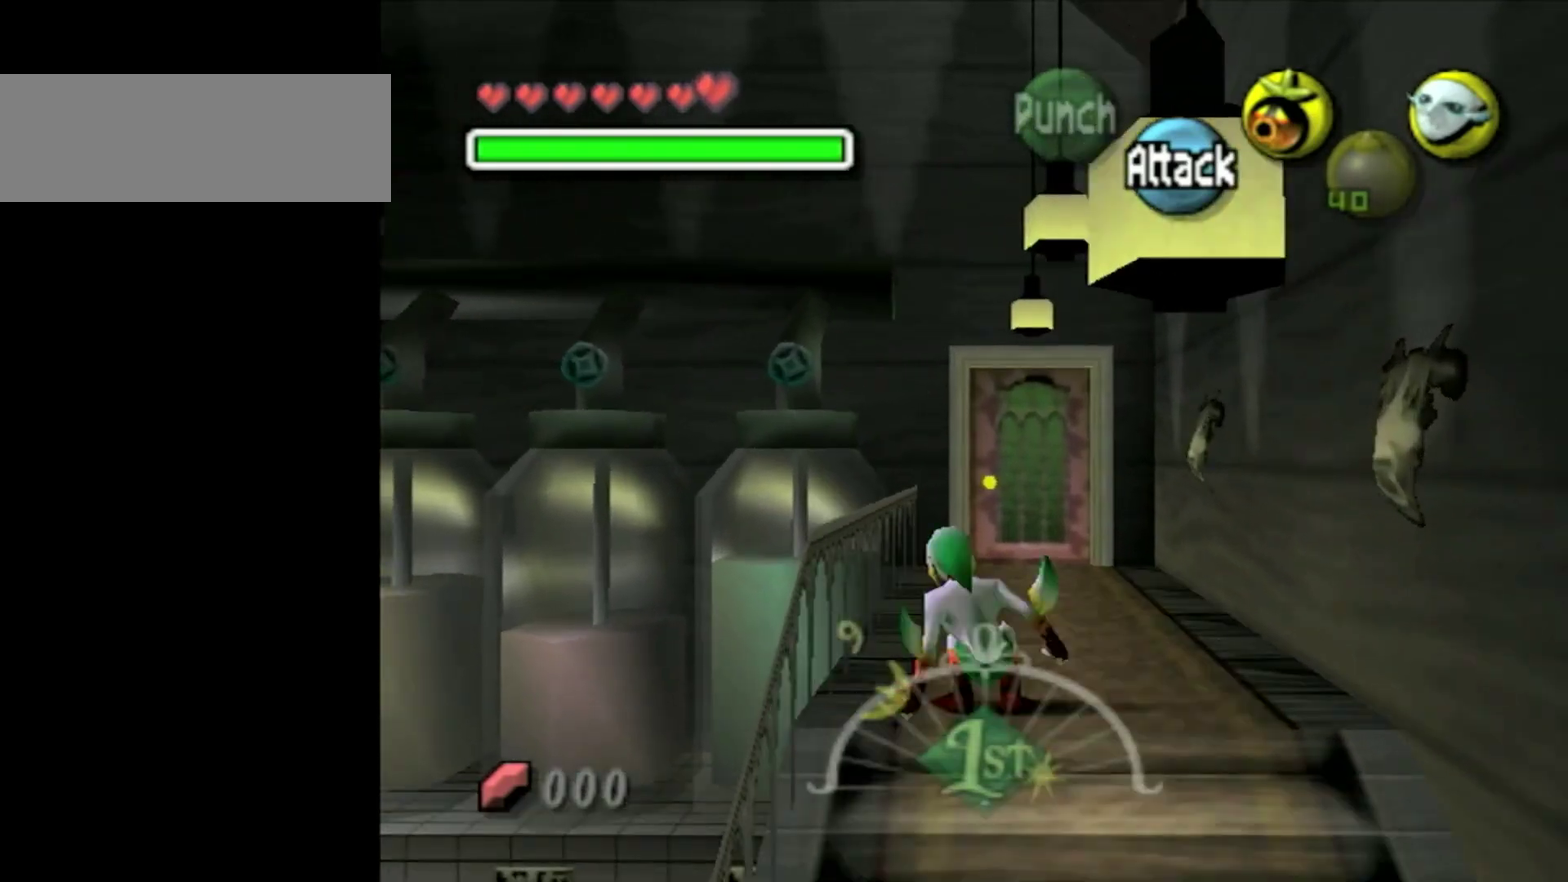
{"buttons": [], "left_stick": "center", "right_stick": "center", "events": [[367, "left_stick", "left"], [434, "left_stick", "center"]]}
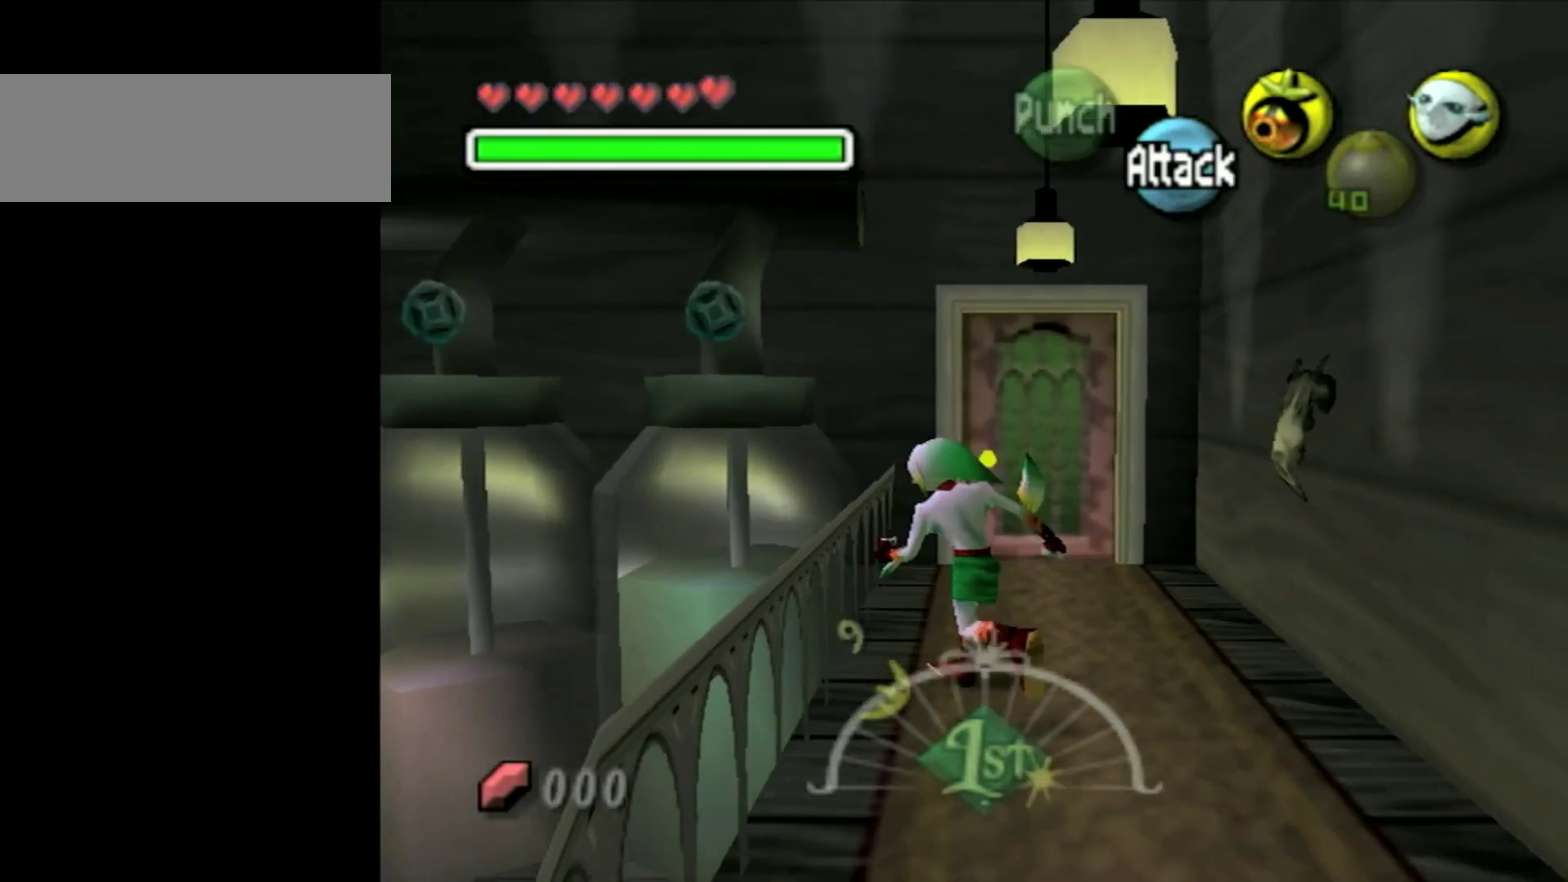
{"buttons": ["L1"], "left_stick": "down-right", "right_stick": "center", "events": [[84, "left_stick", "right"], [184, "L1", "down"], [200, "left_stick", "center"], [500, "left_stick", "down-right"]]}
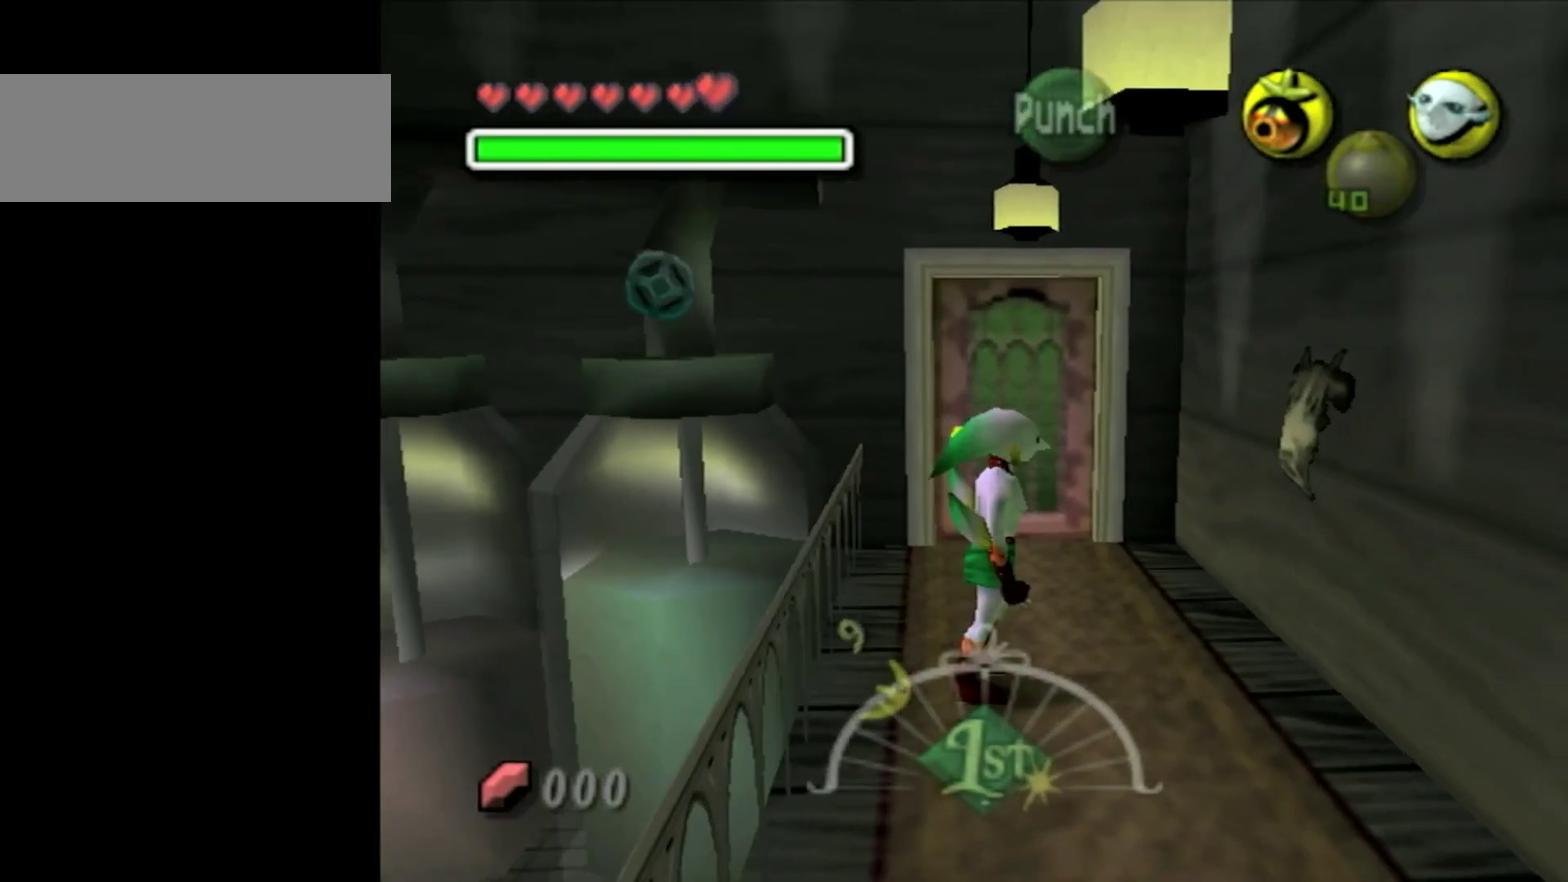
{"buttons": ["L1"], "left_stick": "down", "right_stick": "center", "events": [[300, "left_stick", "center"], [434, "left_stick", "down"]]}